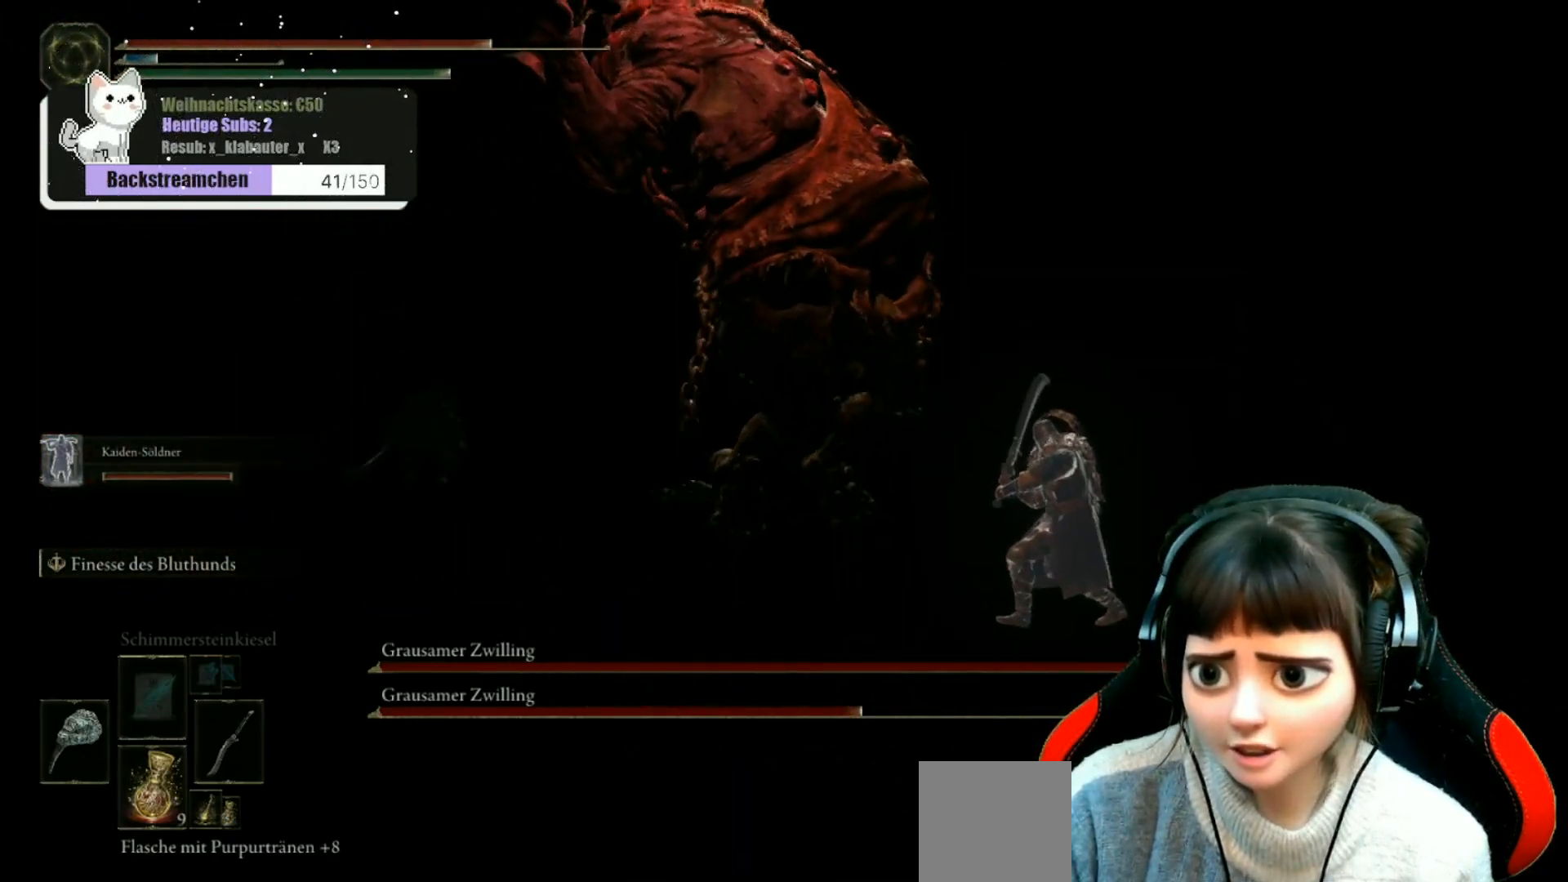
Gameplay with a controller (Xbox layout); each line is a JSON object with the inputs held at the frame after it. "events" lists button and stick changes between this image and that frame as [ms after this image, input, new state], when the widget could be followed in between.
{"buttons": [], "left_stick": "center", "right_stick": "down-right", "events": [[83, "right_stick", "center"], [433, "right_stick", "down-right"]]}
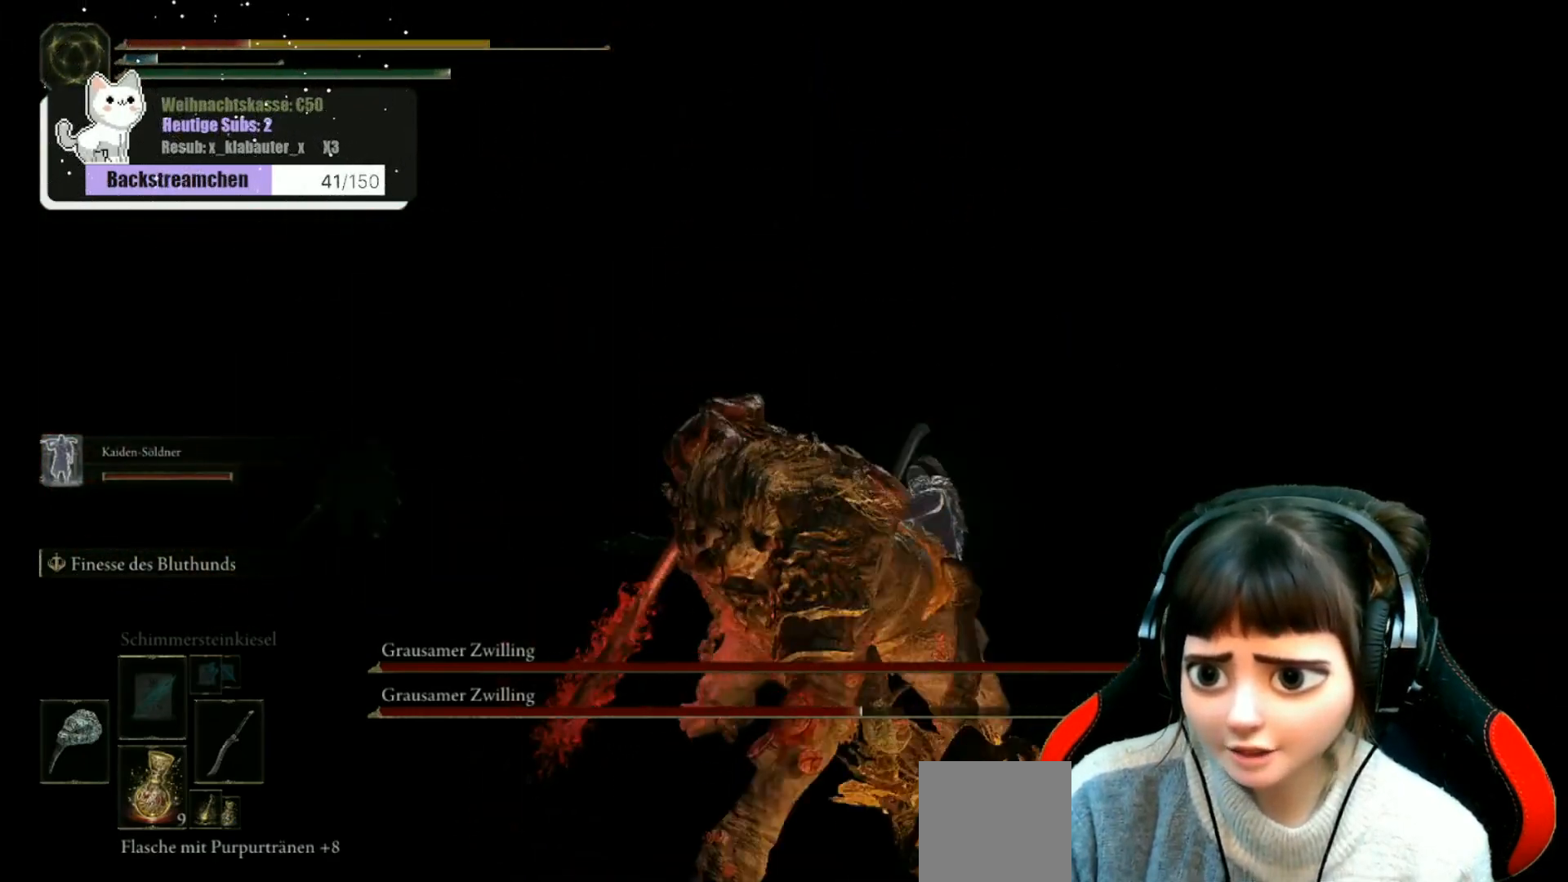
{"buttons": [], "left_stick": "center", "right_stick": "left", "events": [[50, "right_stick", "right"], [150, "right_stick", "up-right"], [250, "right_stick", "up-left"], [317, "right_stick", "left"]]}
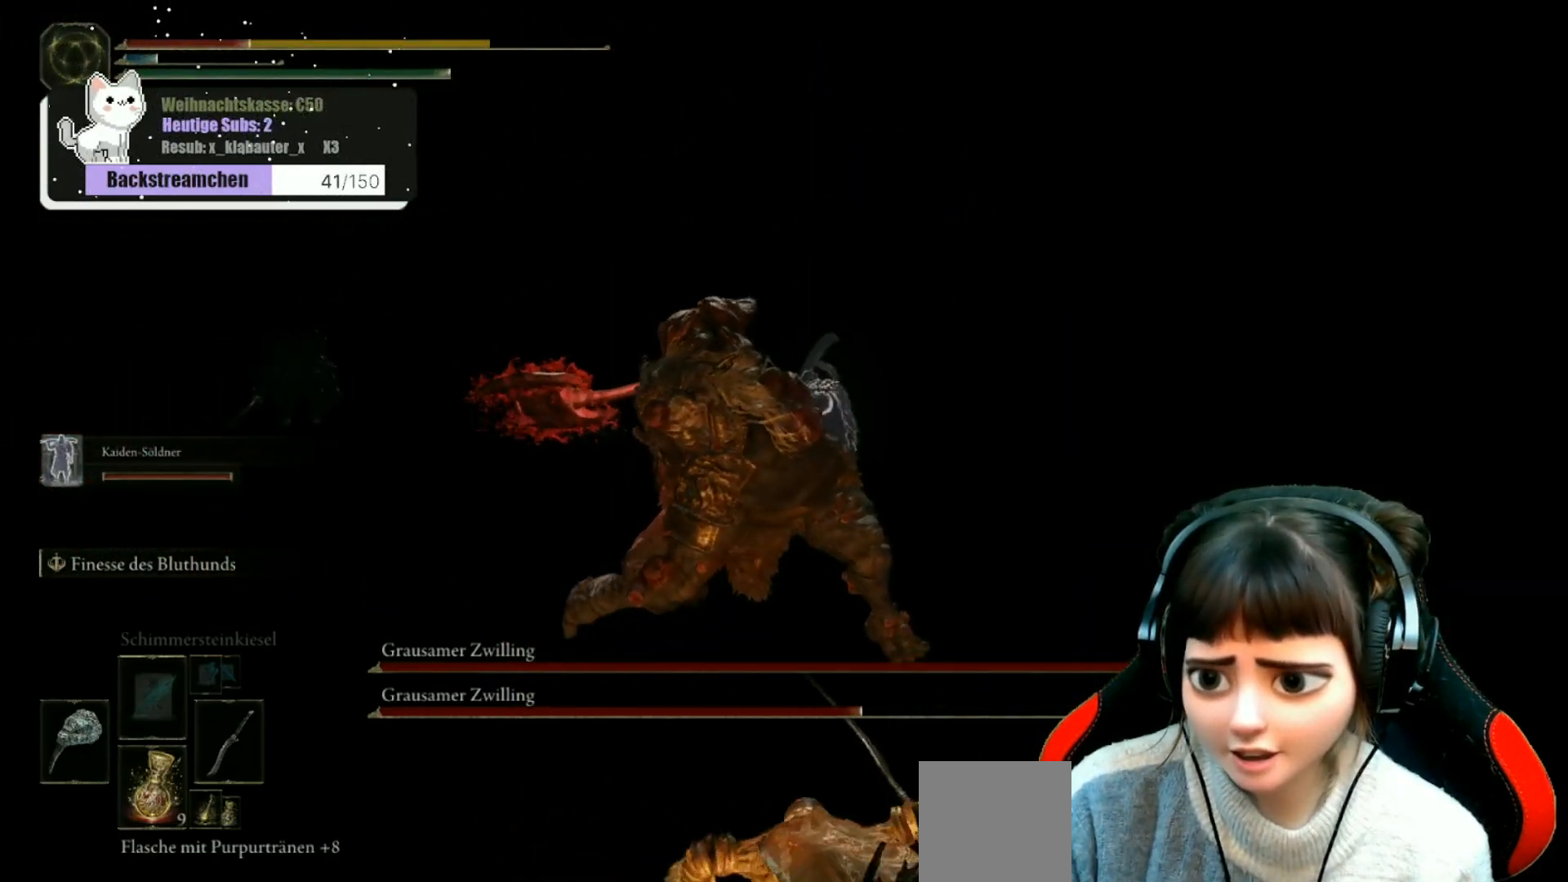
{"buttons": [], "left_stick": "left", "right_stick": "center", "events": [[167, "right_stick", "center"], [200, "left_stick", "left"]]}
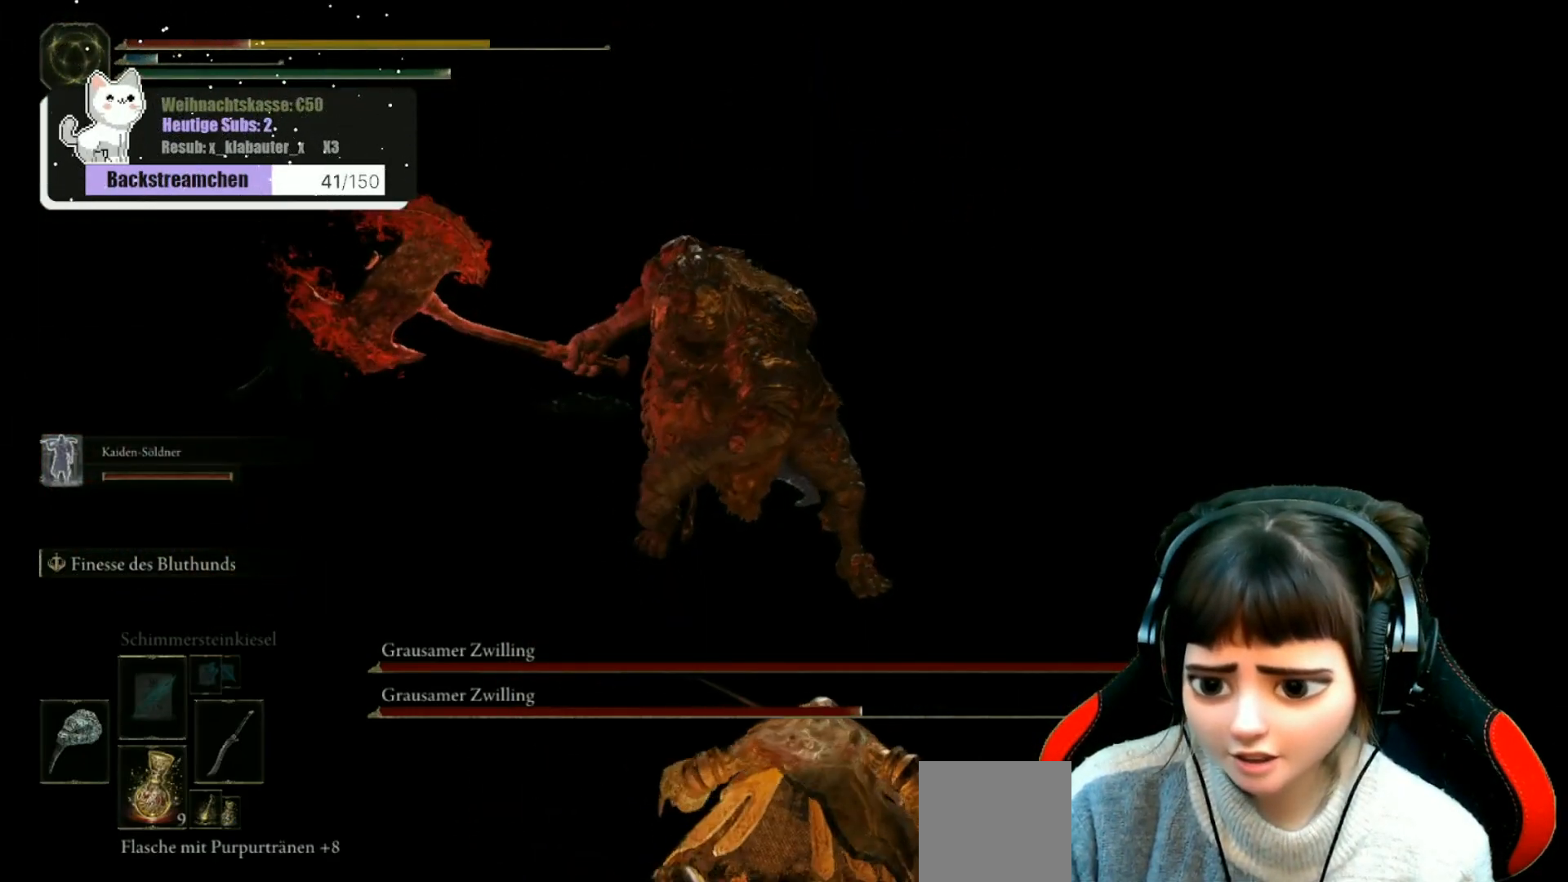
{"buttons": [], "left_stick": "left", "right_stick": "center", "events": [[167, "left_stick", "center"], [417, "left_stick", "left"]]}
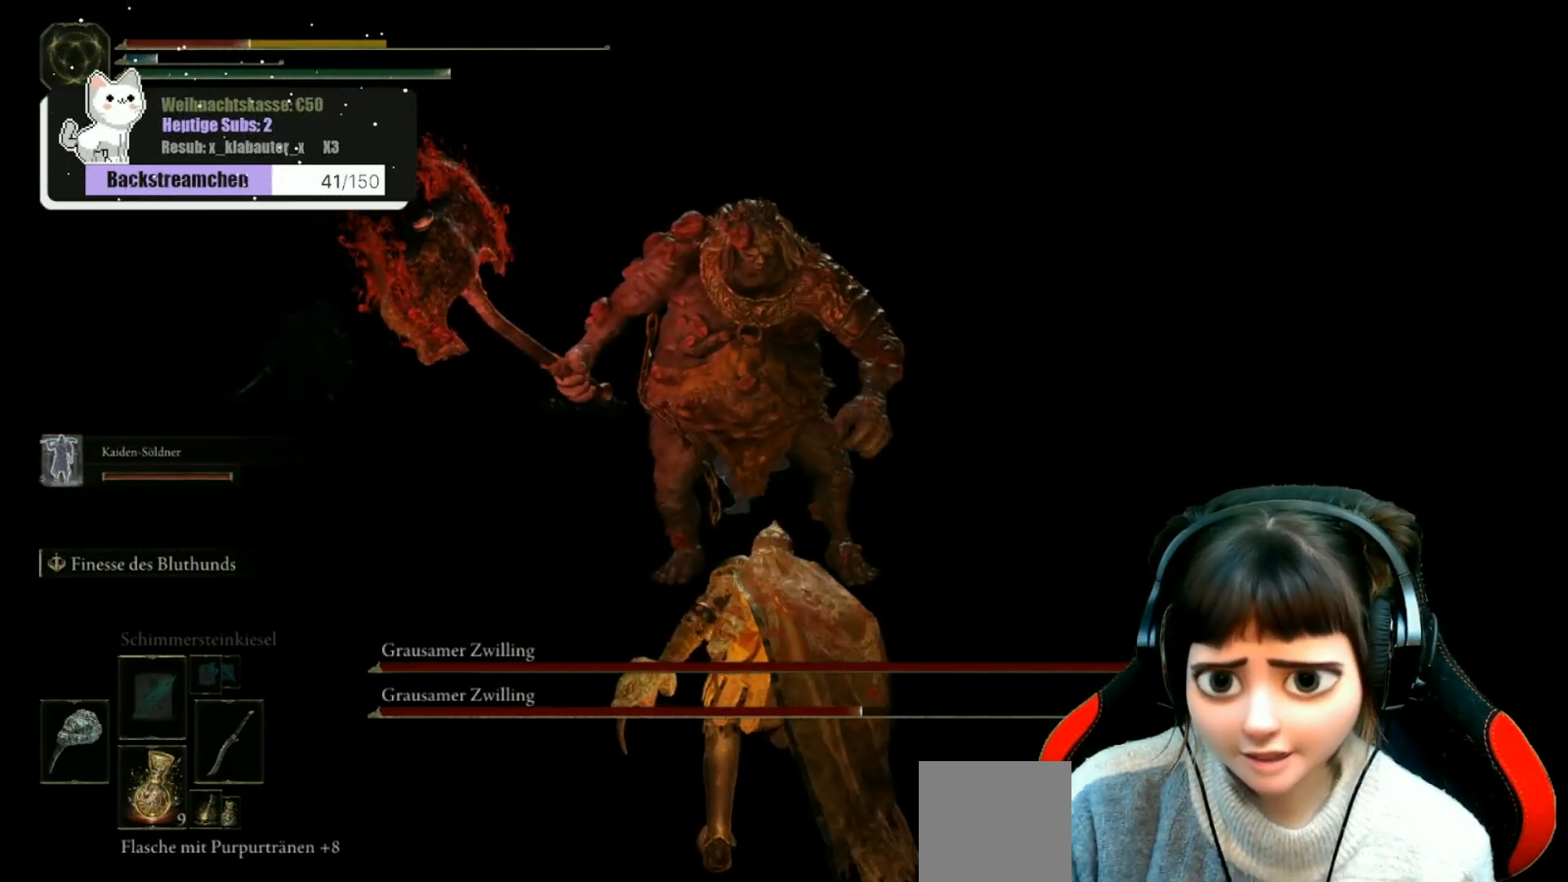
{"buttons": ["DPAD_DOWN"], "left_stick": "down-left", "right_stick": "center", "events": [[250, "left_stick", "down-left"], [483, "DPAD_DOWN", "down"]]}
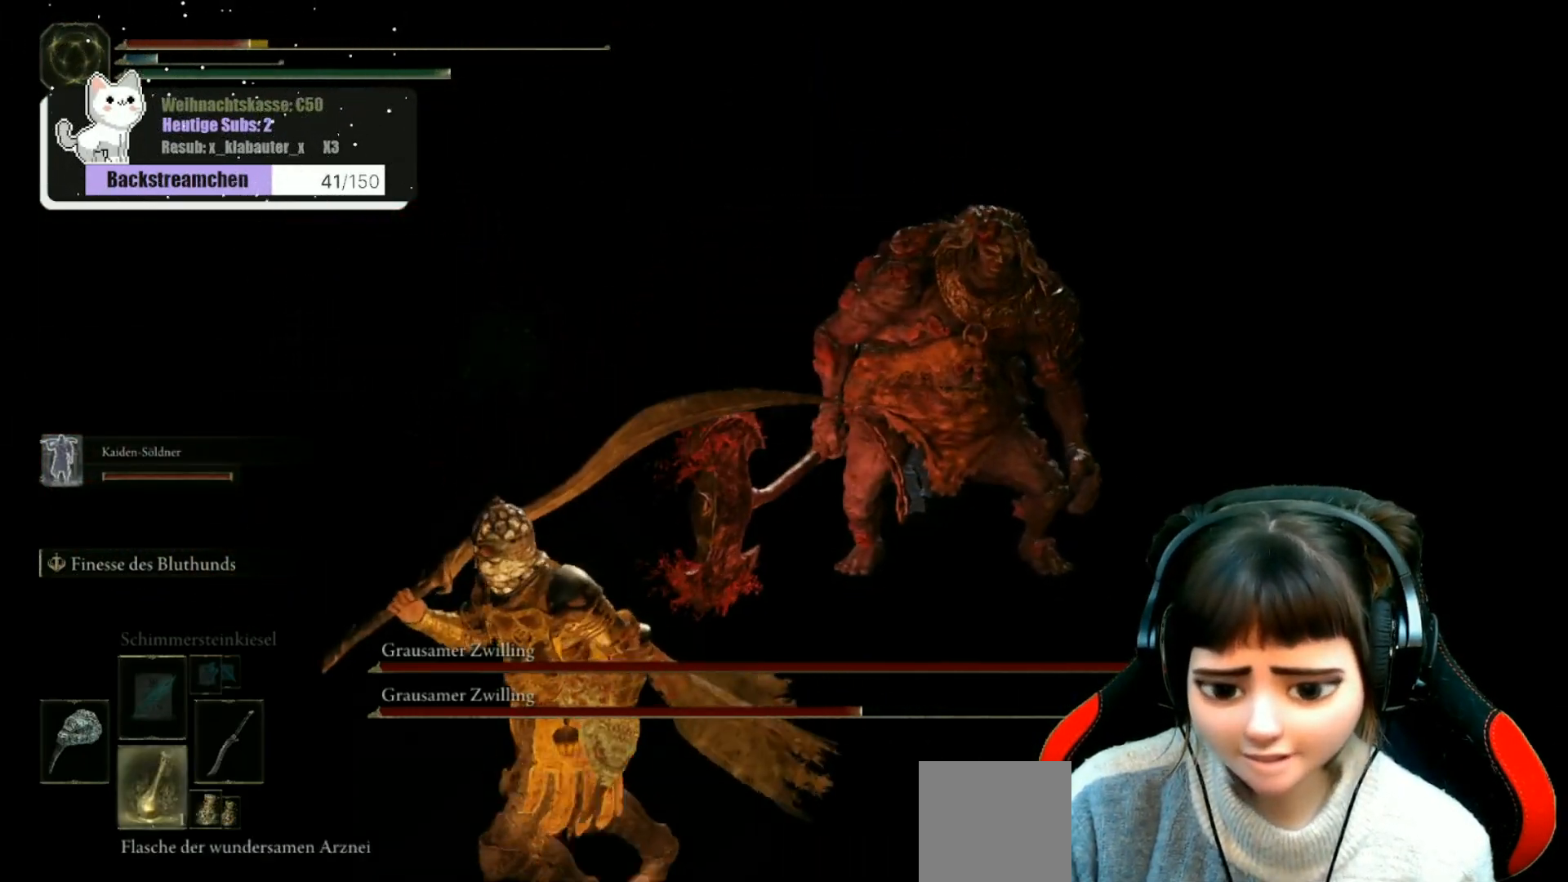
{"buttons": [], "left_stick": "down-left", "right_stick": "center", "events": [[67, "DPAD_DOWN", "up"]]}
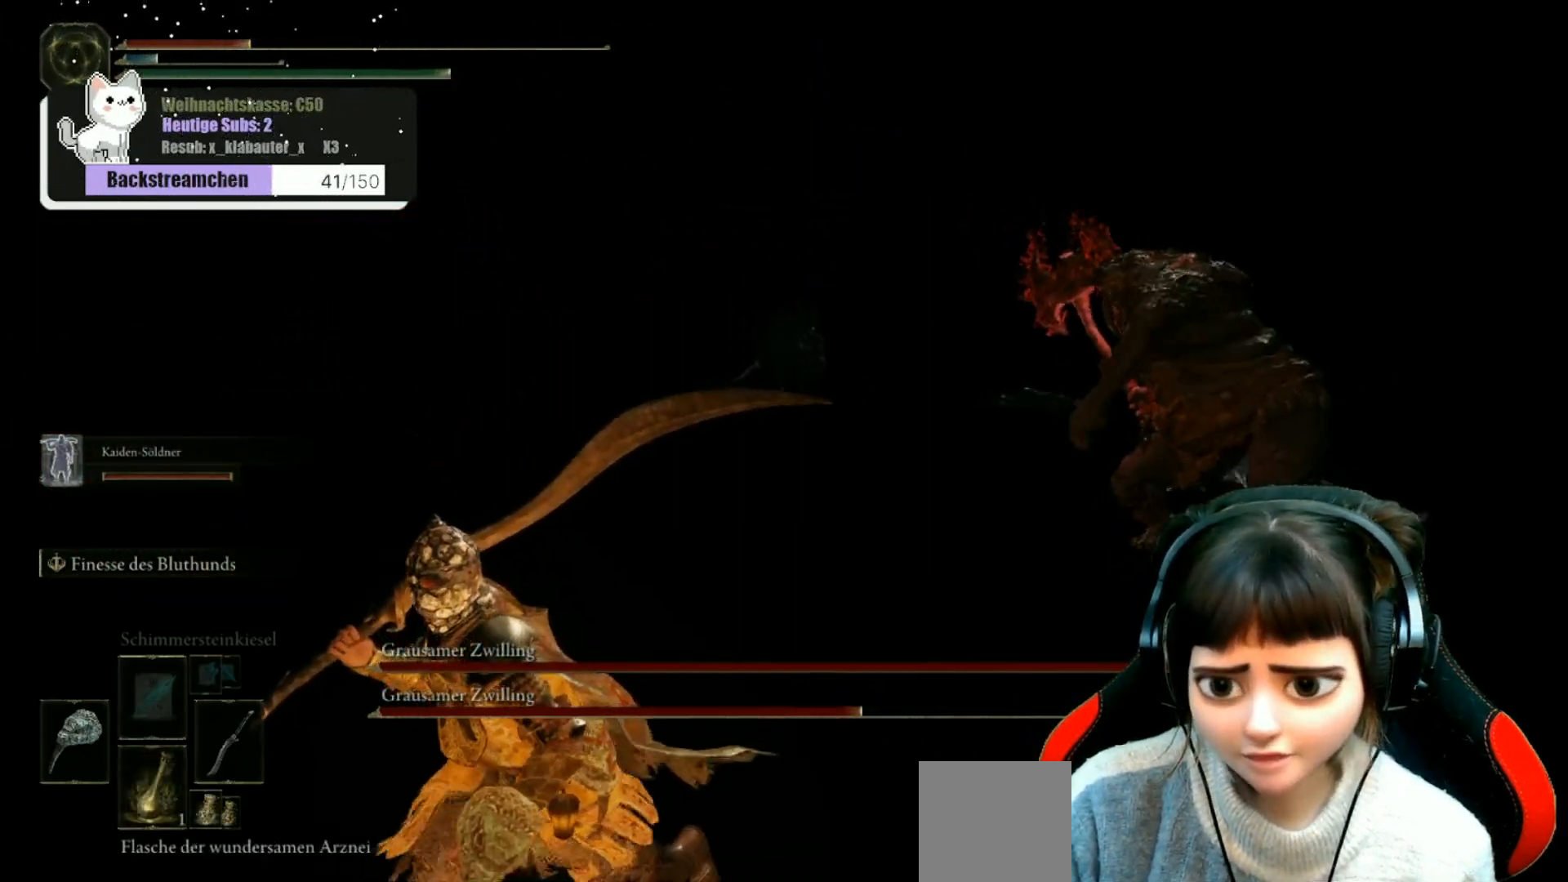
{"buttons": [], "left_stick": "up-left", "right_stick": "center", "events": [[400, "X", "down"], [417, "left_stick", "up-left"], [500, "X", "up"]]}
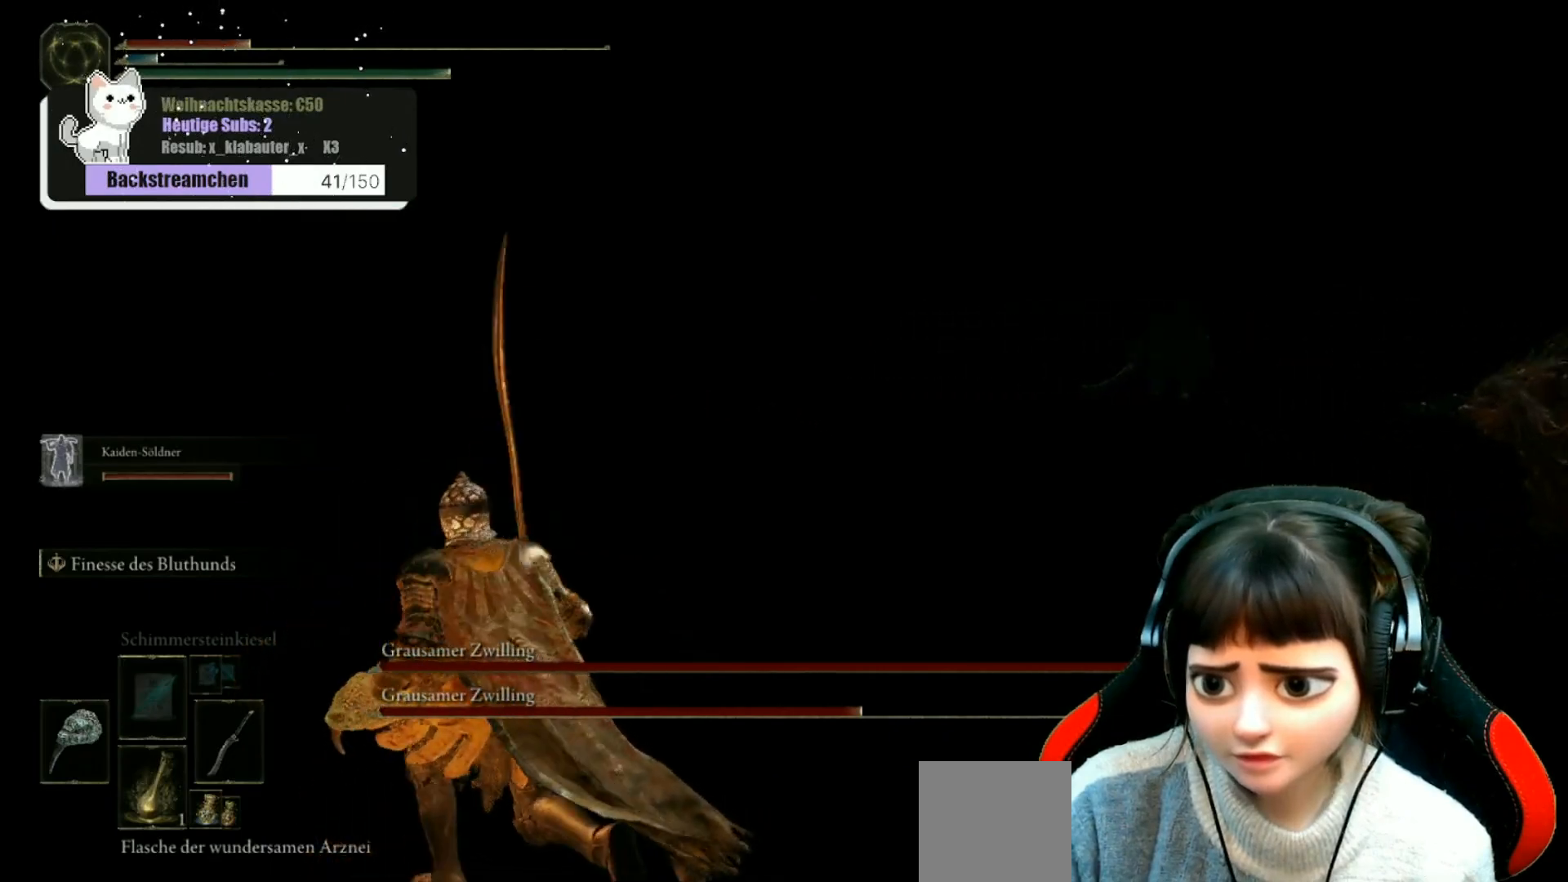
{"buttons": [], "left_stick": "up-left", "right_stick": "right", "events": [[183, "right_stick", "right"]]}
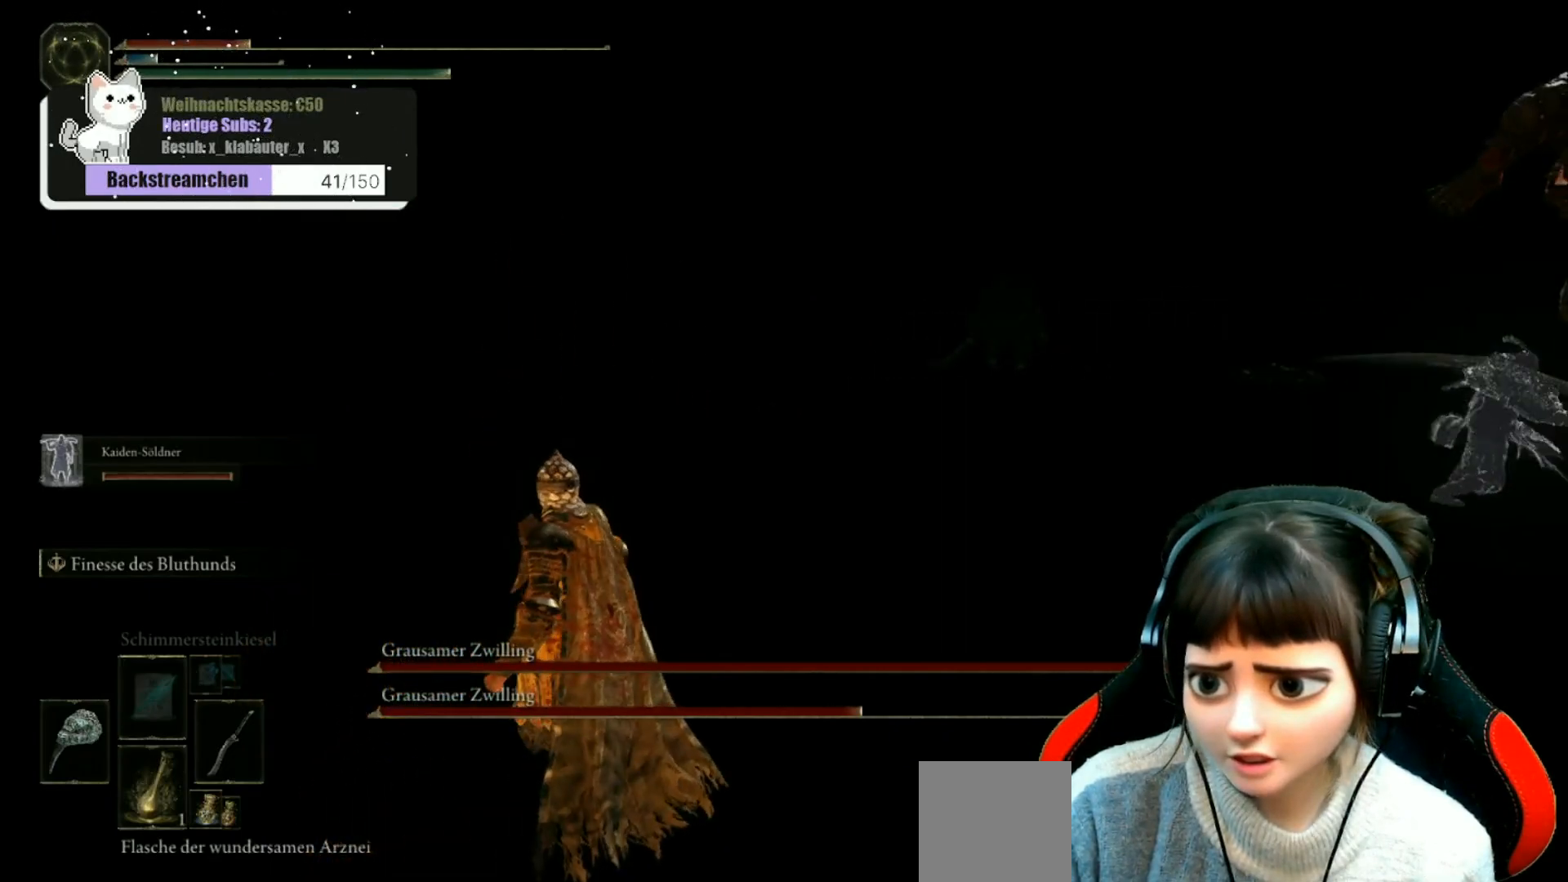
{"buttons": [], "left_stick": "up-left", "right_stick": "right", "events": []}
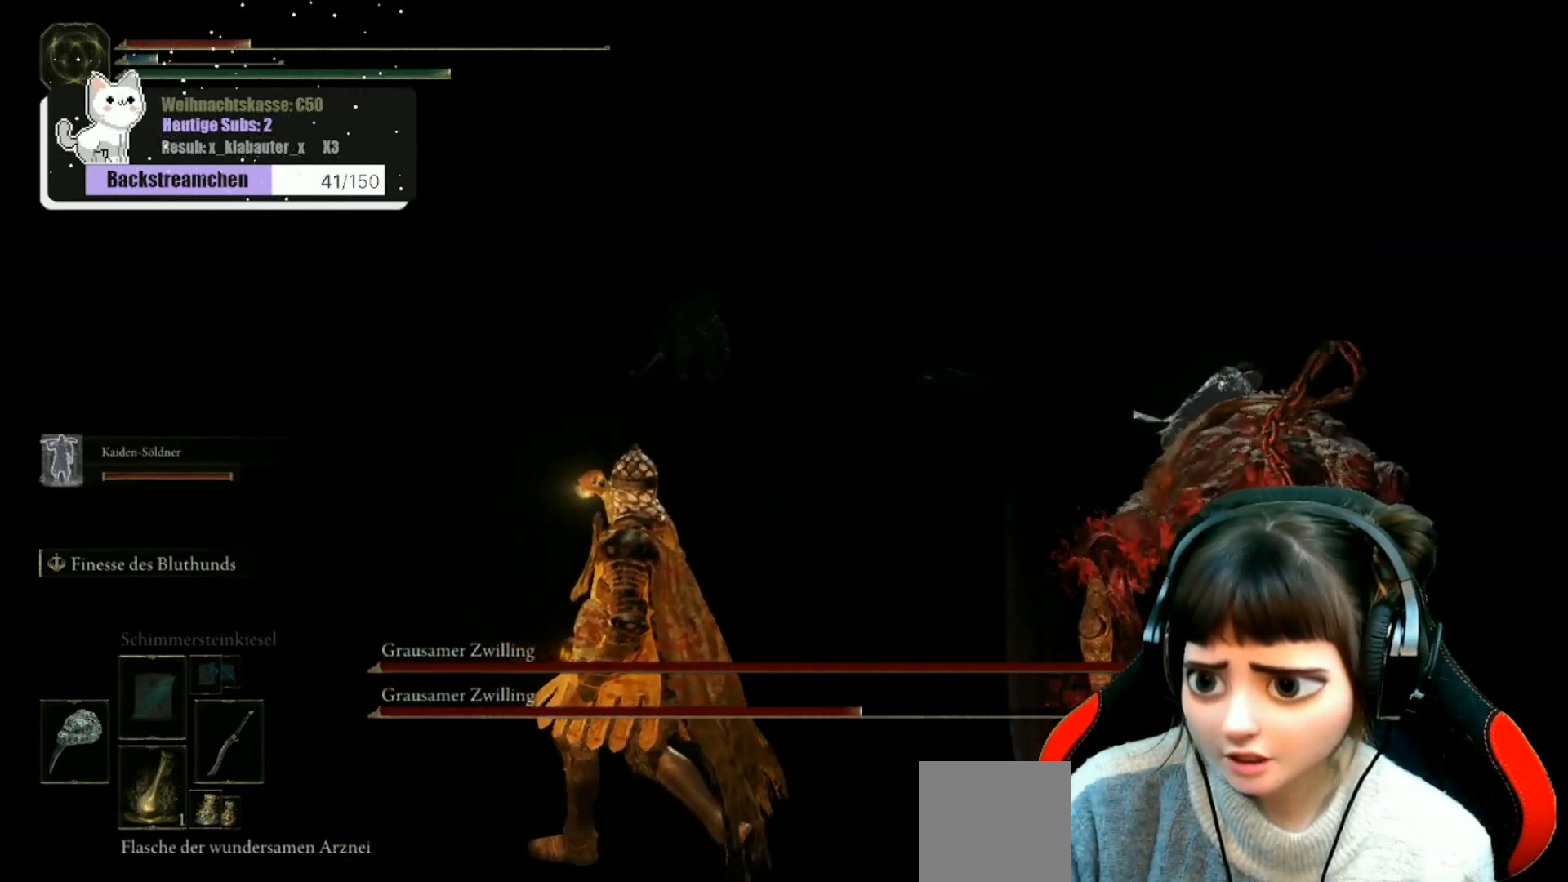
{"buttons": [], "left_stick": "up-left", "right_stick": "center", "events": [[333, "R3", "down"], [450, "R3", "up"], [450, "right_stick", "center"]]}
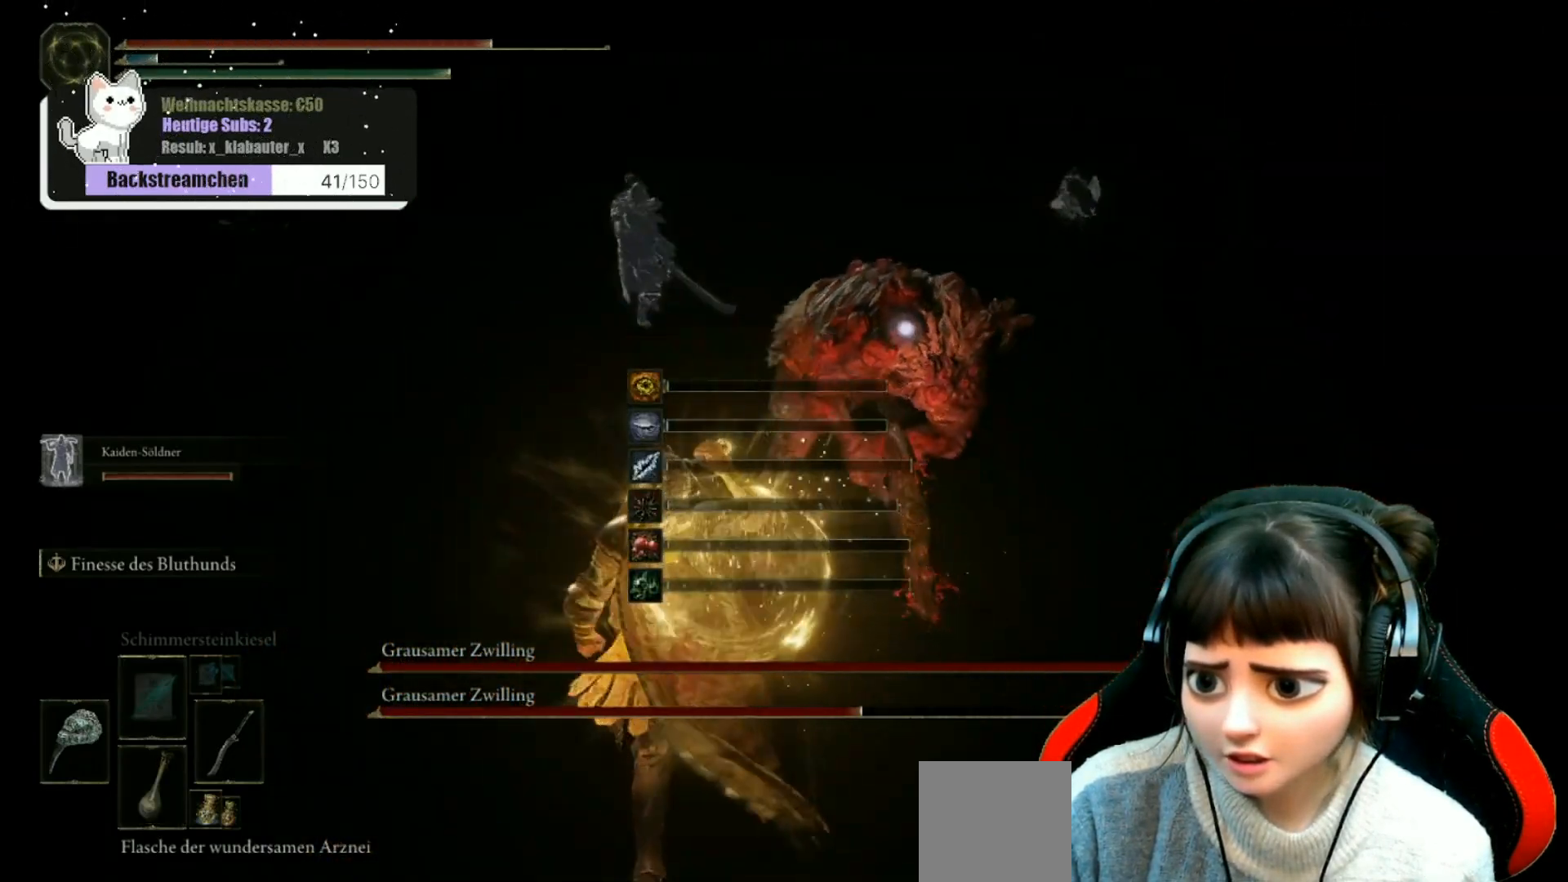
{"buttons": [], "left_stick": "up", "right_stick": "center", "events": [[133, "left_stick", "up"]]}
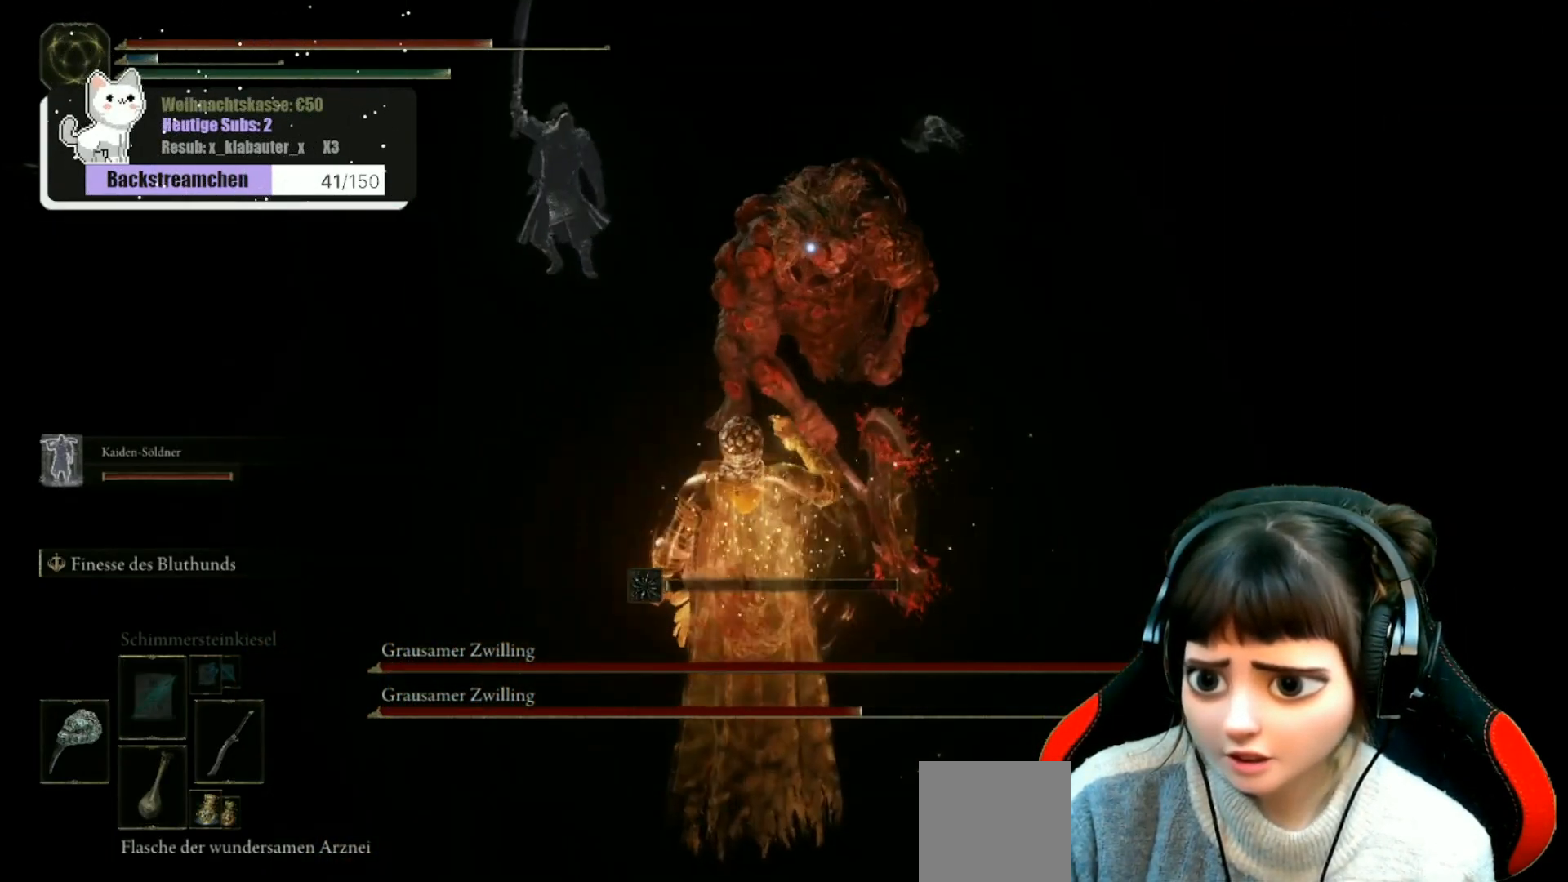
{"buttons": [], "left_stick": "up", "right_stick": "center", "events": []}
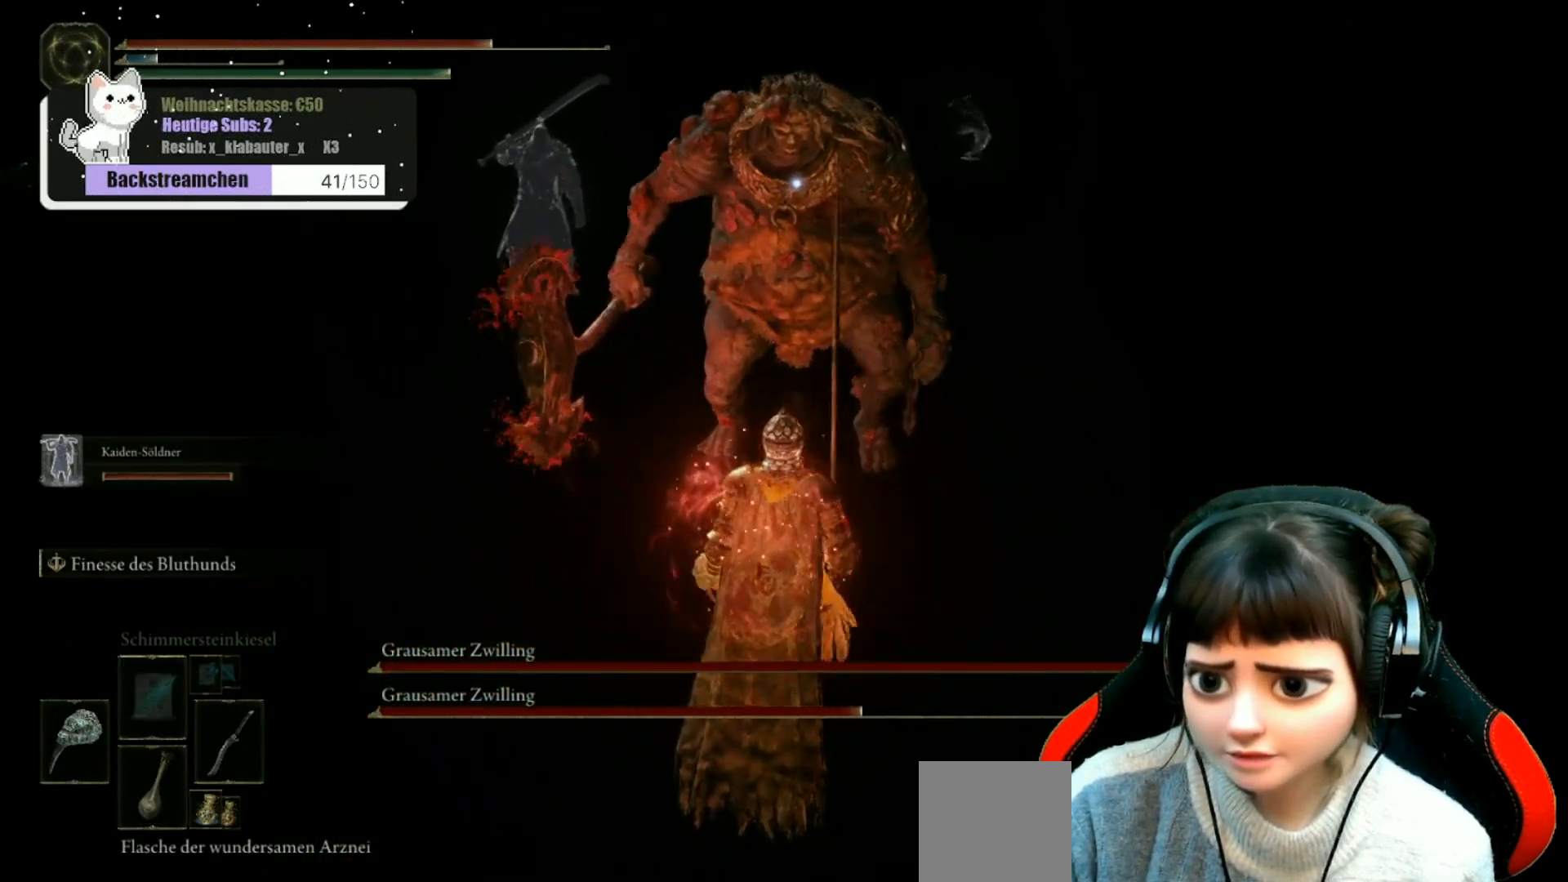
{"buttons": ["R1"], "left_stick": "up", "right_stick": "center", "events": [[150, "R1", "down"], [250, "R1", "up"], [317, "R1", "down"], [383, "R1", "up"], [483, "R1", "down"]]}
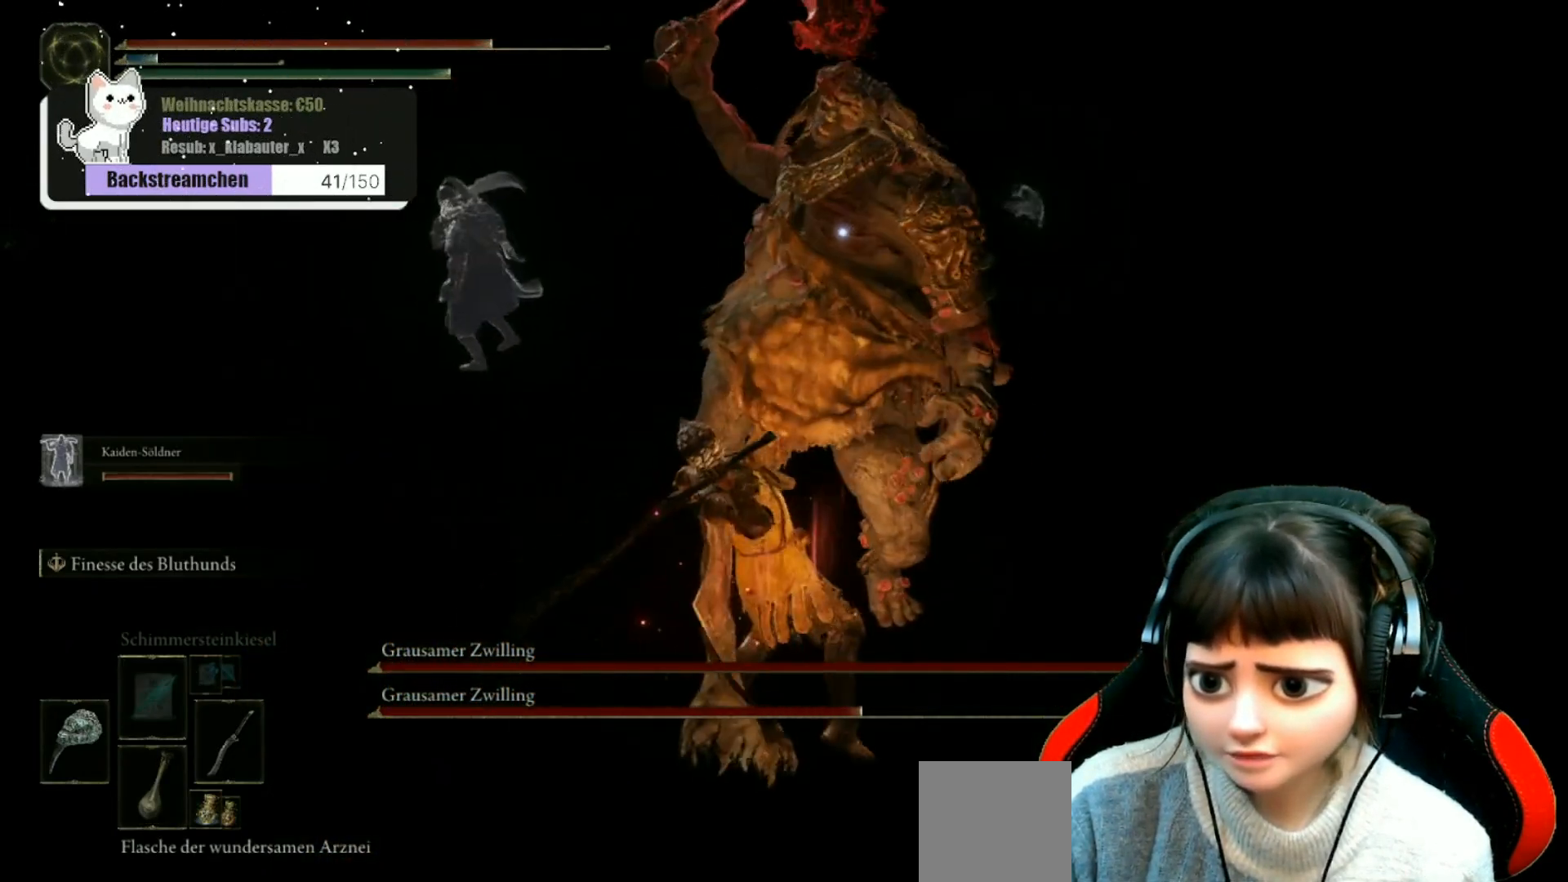
{"buttons": [], "left_stick": "up", "right_stick": "center", "events": [[33, "R1", "up"], [117, "R1", "down"], [167, "R1", "up"], [250, "R1", "down"], [333, "R1", "up"], [383, "R1", "down"], [467, "R1", "up"]]}
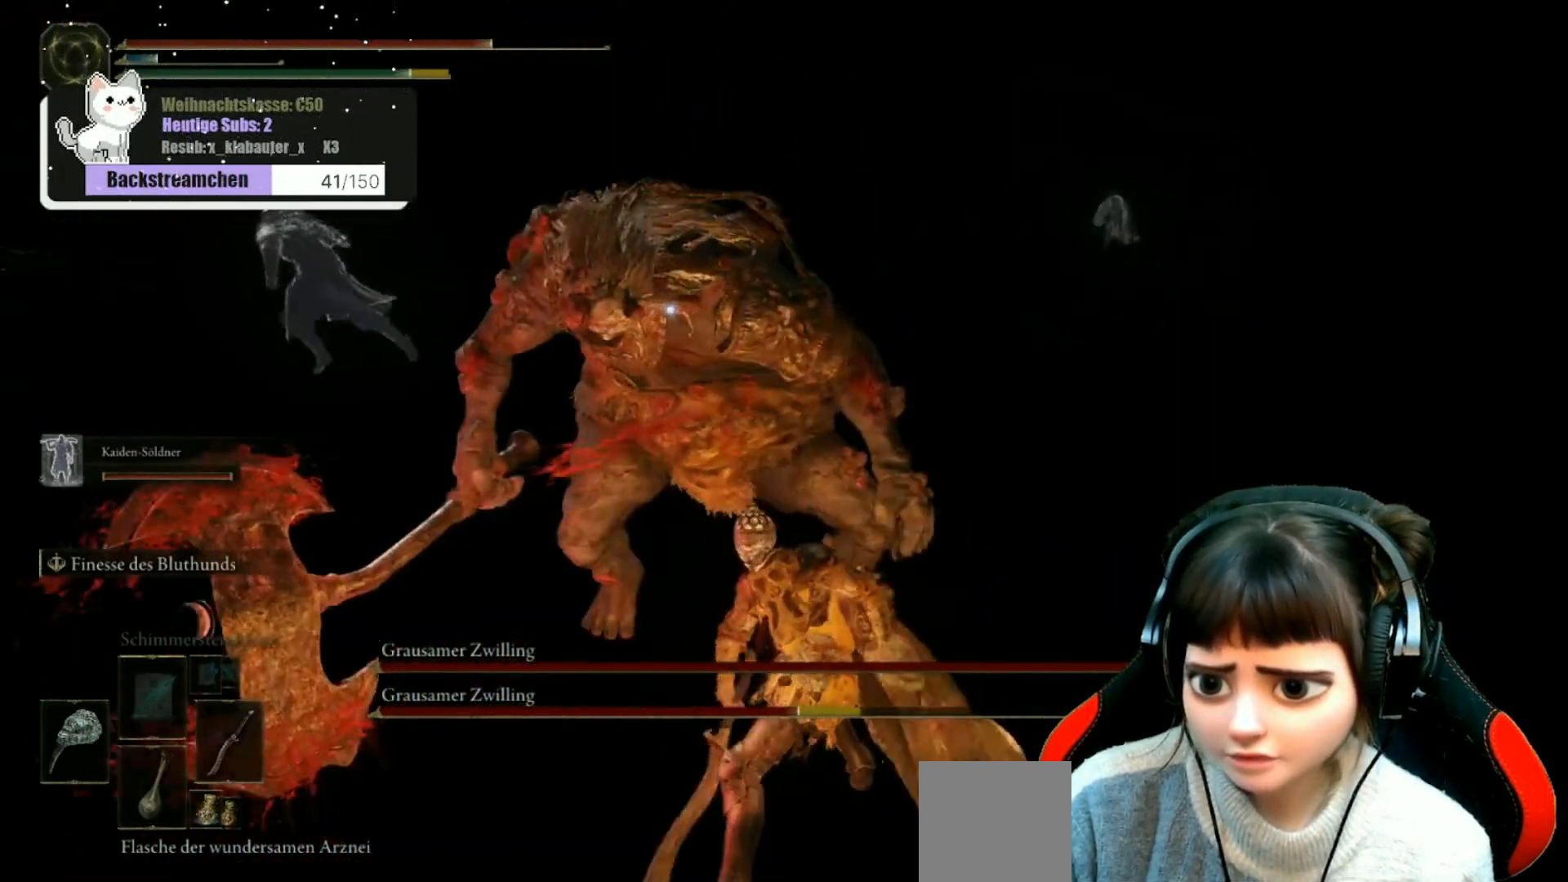
{"buttons": [], "left_stick": "up-right", "right_stick": "center", "events": [[50, "R1", "down"], [150, "R1", "up"], [217, "R1", "down"], [300, "R1", "up"], [383, "R1", "down"], [450, "R1", "up"], [450, "left_stick", "up-right"]]}
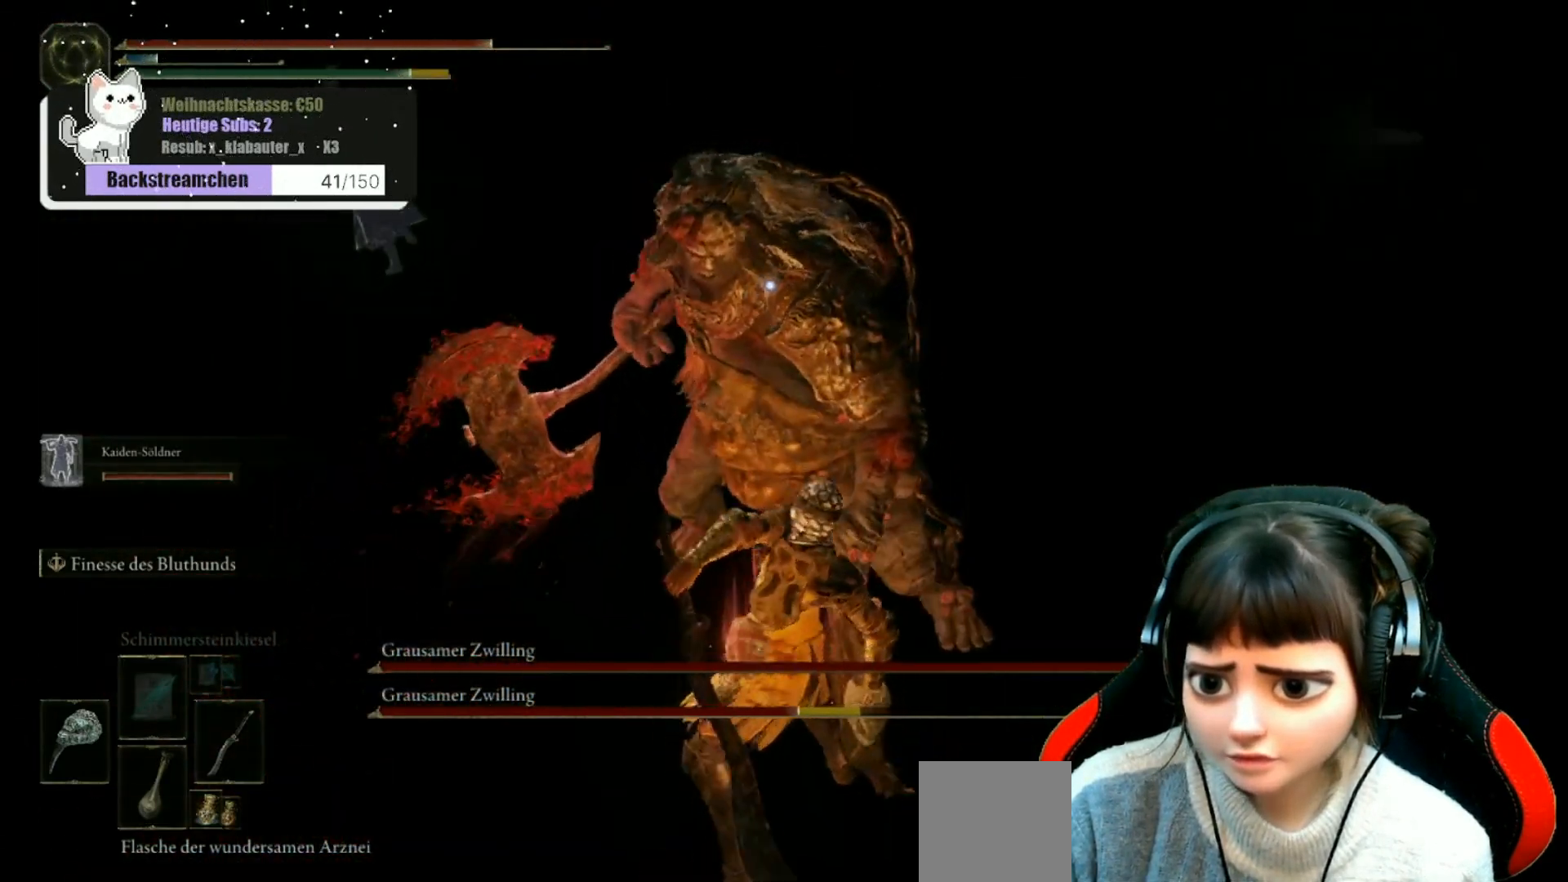
{"buttons": ["R1"], "left_stick": "up-right", "right_stick": "center", "events": [[33, "R1", "down"], [100, "R1", "up"], [167, "R1", "down"], [250, "R1", "up"], [317, "R1", "down"], [400, "R1", "up"], [483, "R1", "down"]]}
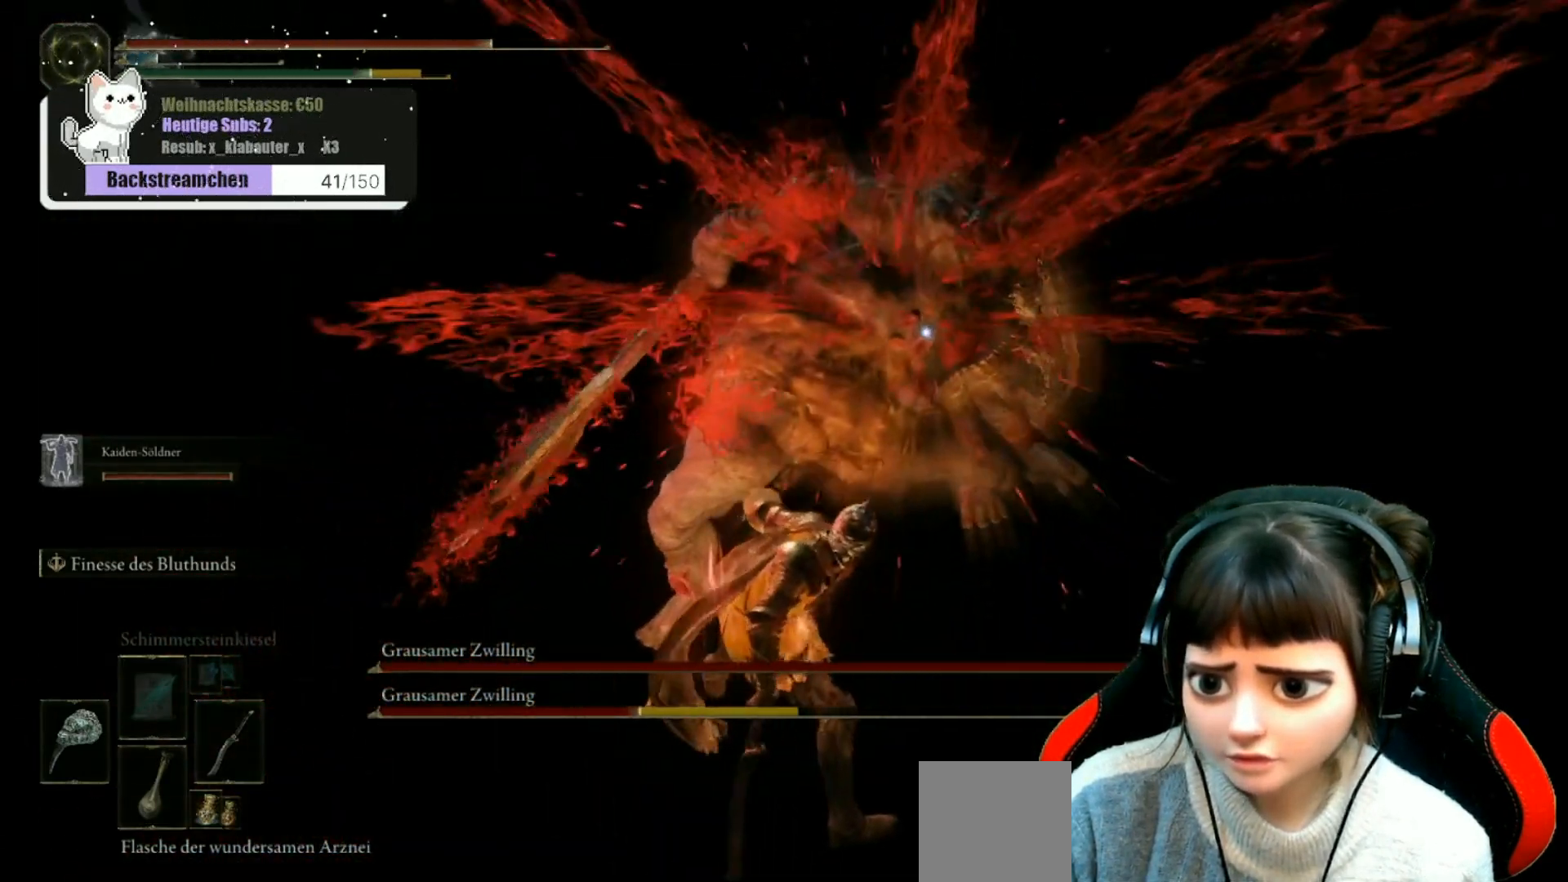
{"buttons": ["R1"], "left_stick": "up", "right_stick": "center", "events": [[17, "left_stick", "up"], [50, "R1", "up"], [133, "R1", "down"], [250, "R1", "up"], [317, "R1", "down"], [400, "R1", "up"], [483, "R1", "down"]]}
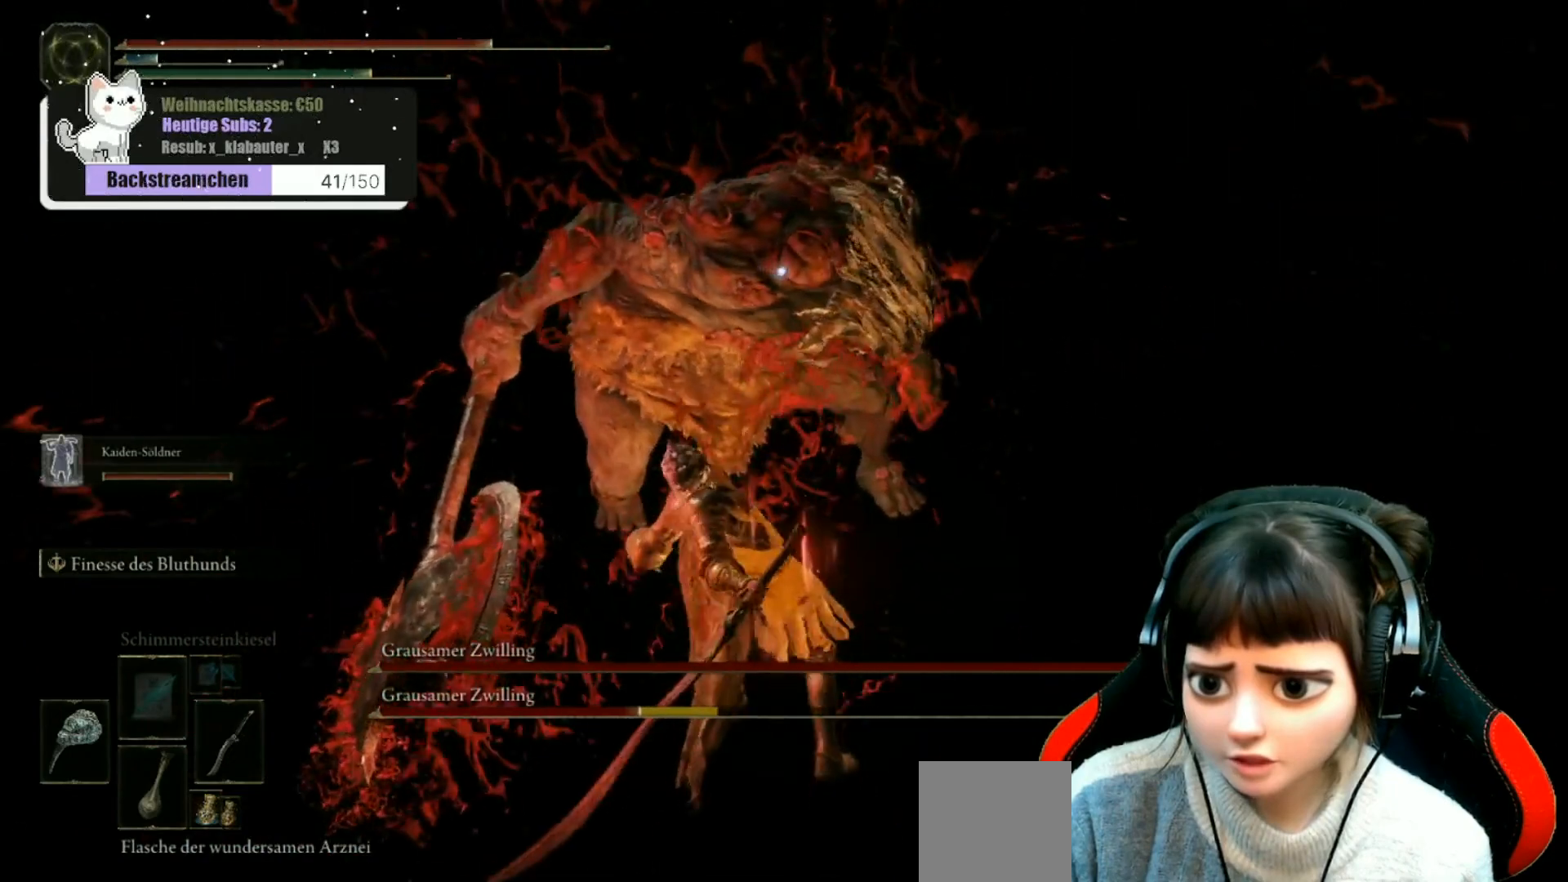
{"buttons": ["R1"], "left_stick": "up", "right_stick": "center", "events": [[50, "R1", "up"], [133, "R1", "down"], [217, "R1", "up"], [300, "R1", "down"], [383, "R1", "up"], [467, "R1", "down"]]}
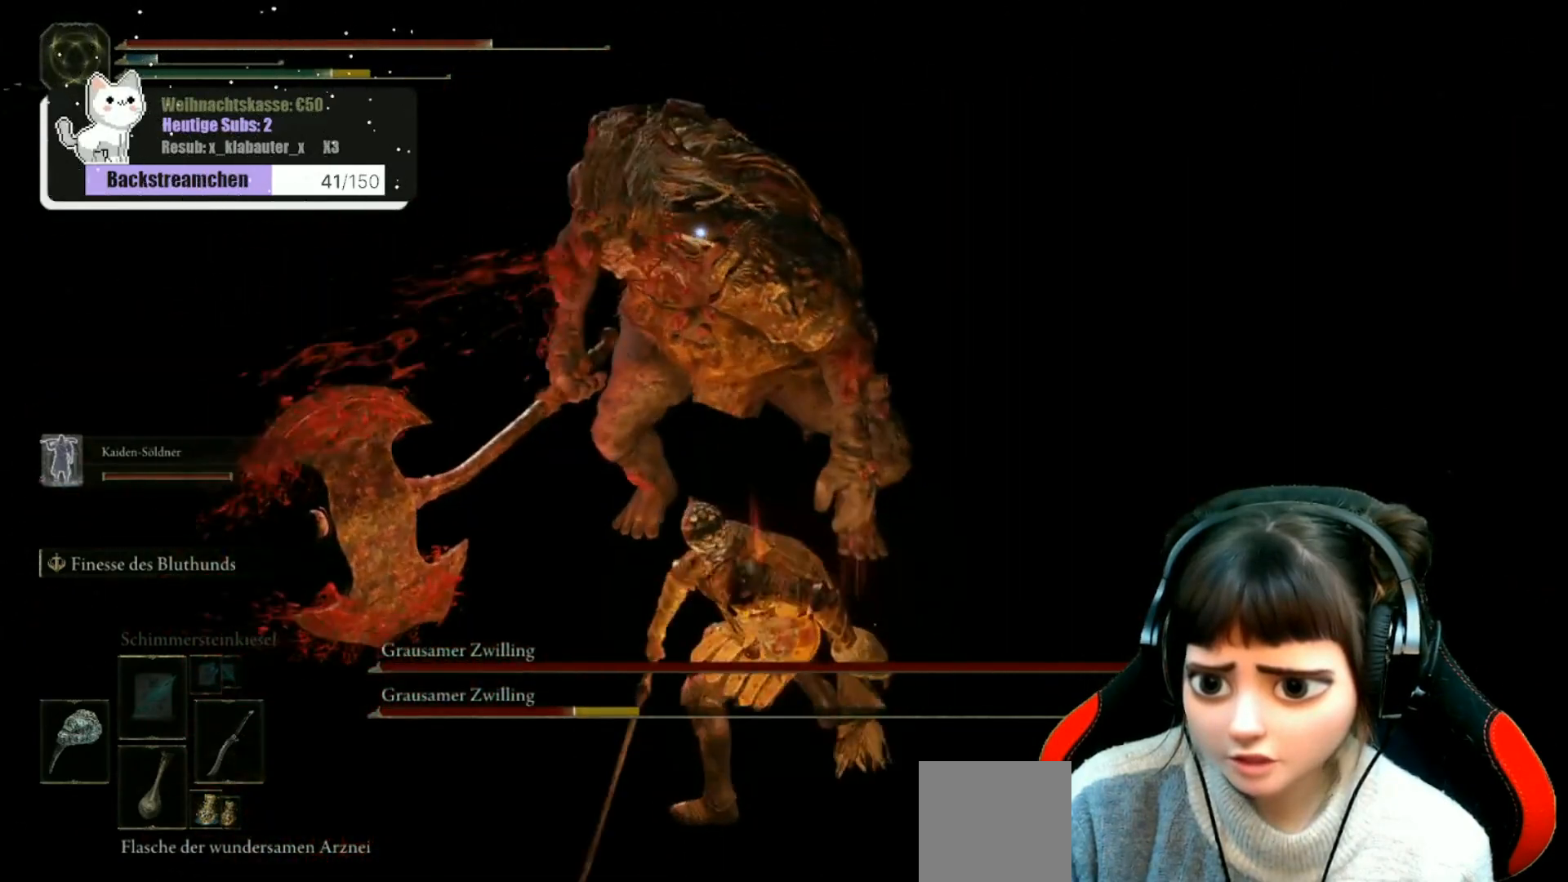
{"buttons": ["R1"], "left_stick": "up", "right_stick": "center", "events": [[50, "R1", "up"], [133, "R1", "down"], [217, "R1", "up"], [317, "R1", "down"], [383, "R1", "up"], [467, "R1", "down"]]}
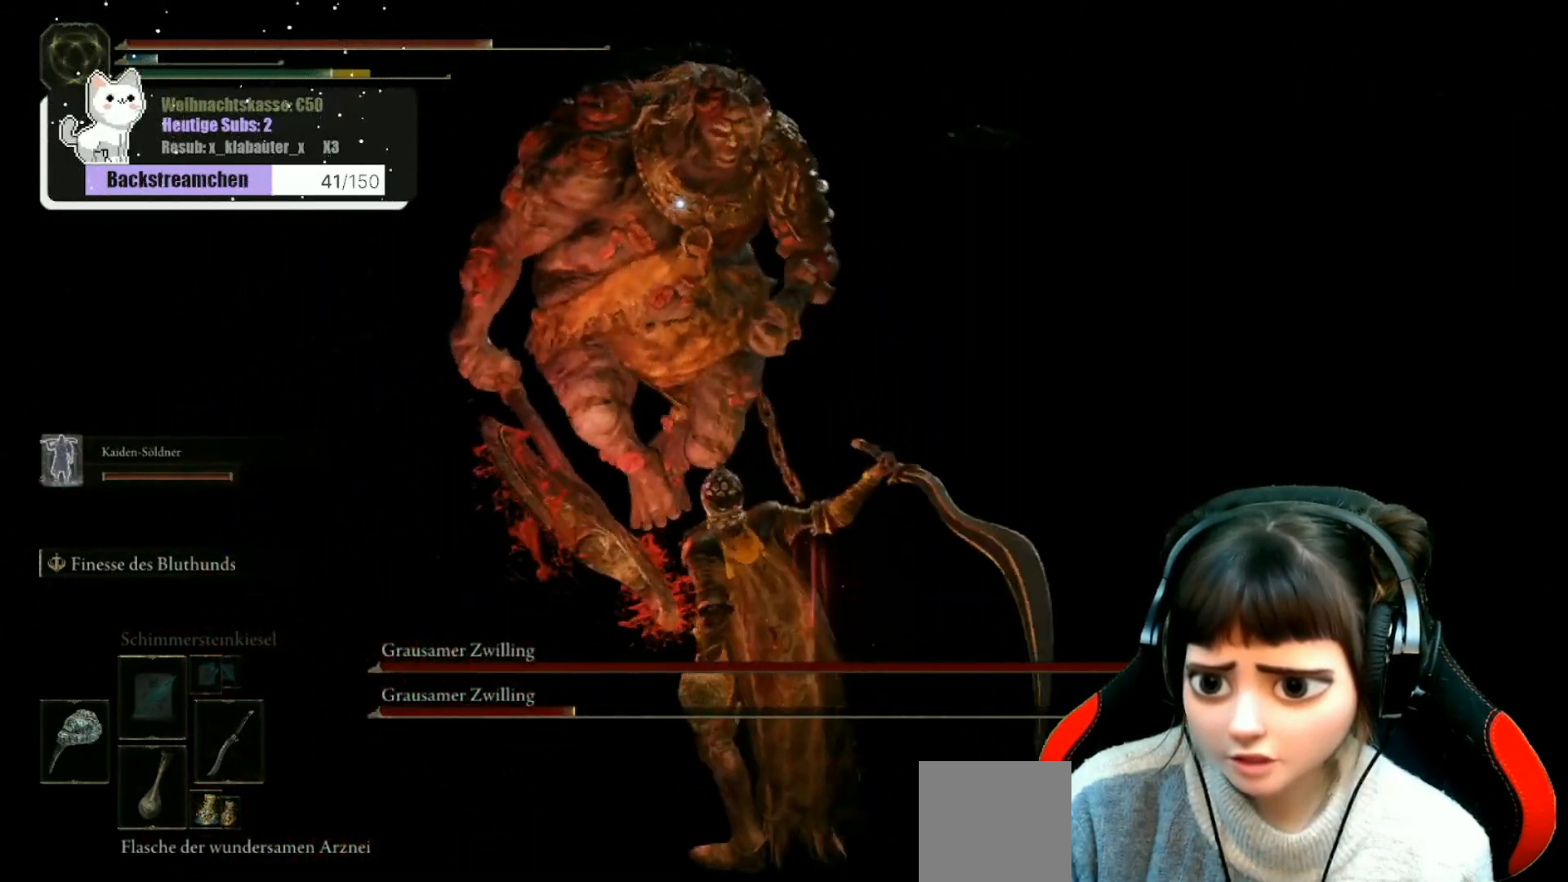
{"buttons": ["R1"], "left_stick": "up", "right_stick": "center", "events": [[50, "R1", "up"], [150, "R1", "down"], [217, "R1", "up"], [300, "R1", "down"], [383, "R1", "up"], [467, "R1", "down"]]}
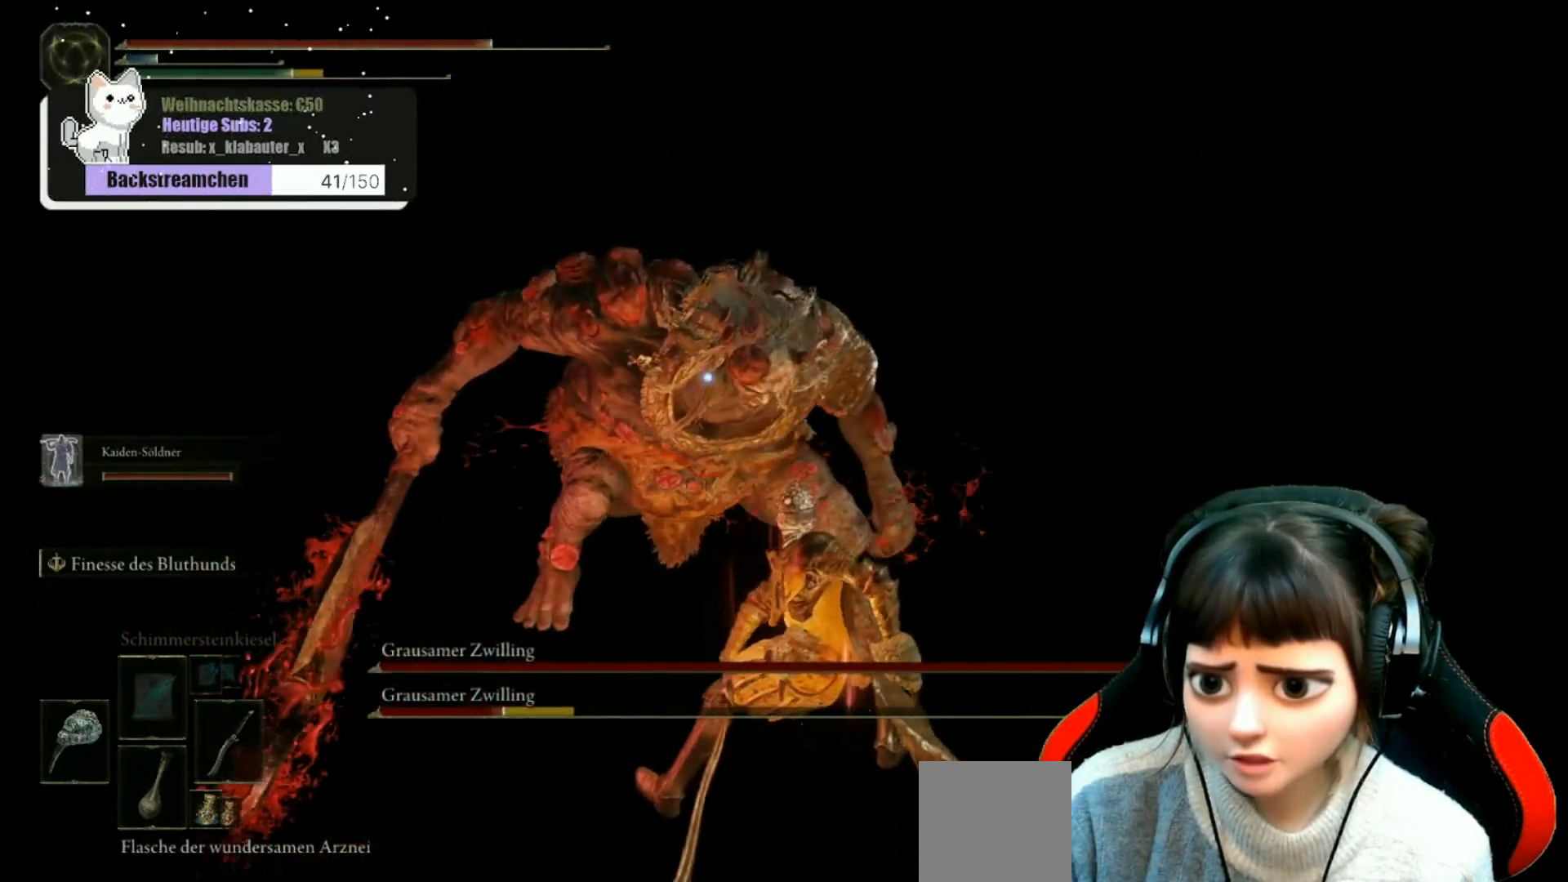
{"buttons": ["R1"], "left_stick": "up", "right_stick": "center", "events": [[50, "R1", "up"], [133, "R1", "down"], [233, "R1", "up"], [317, "R1", "down"], [383, "R1", "up"], [483, "R1", "down"]]}
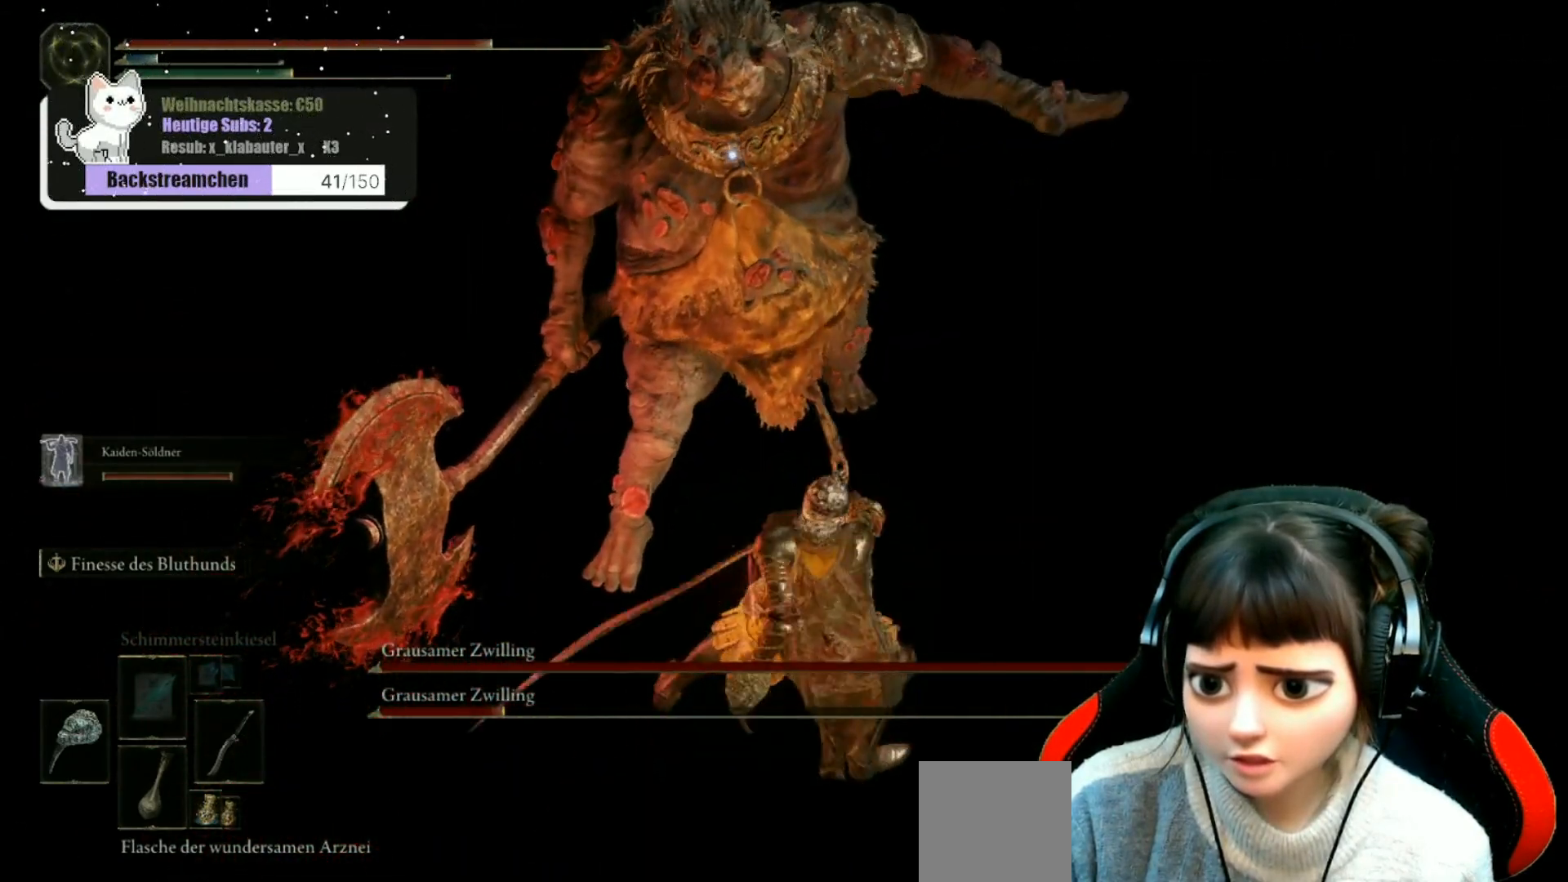
{"buttons": ["R1"], "left_stick": "up", "right_stick": "center", "events": [[50, "R1", "up"], [150, "R1", "down"], [217, "R1", "up"], [300, "R1", "down"], [383, "R1", "up"], [450, "R1", "down"]]}
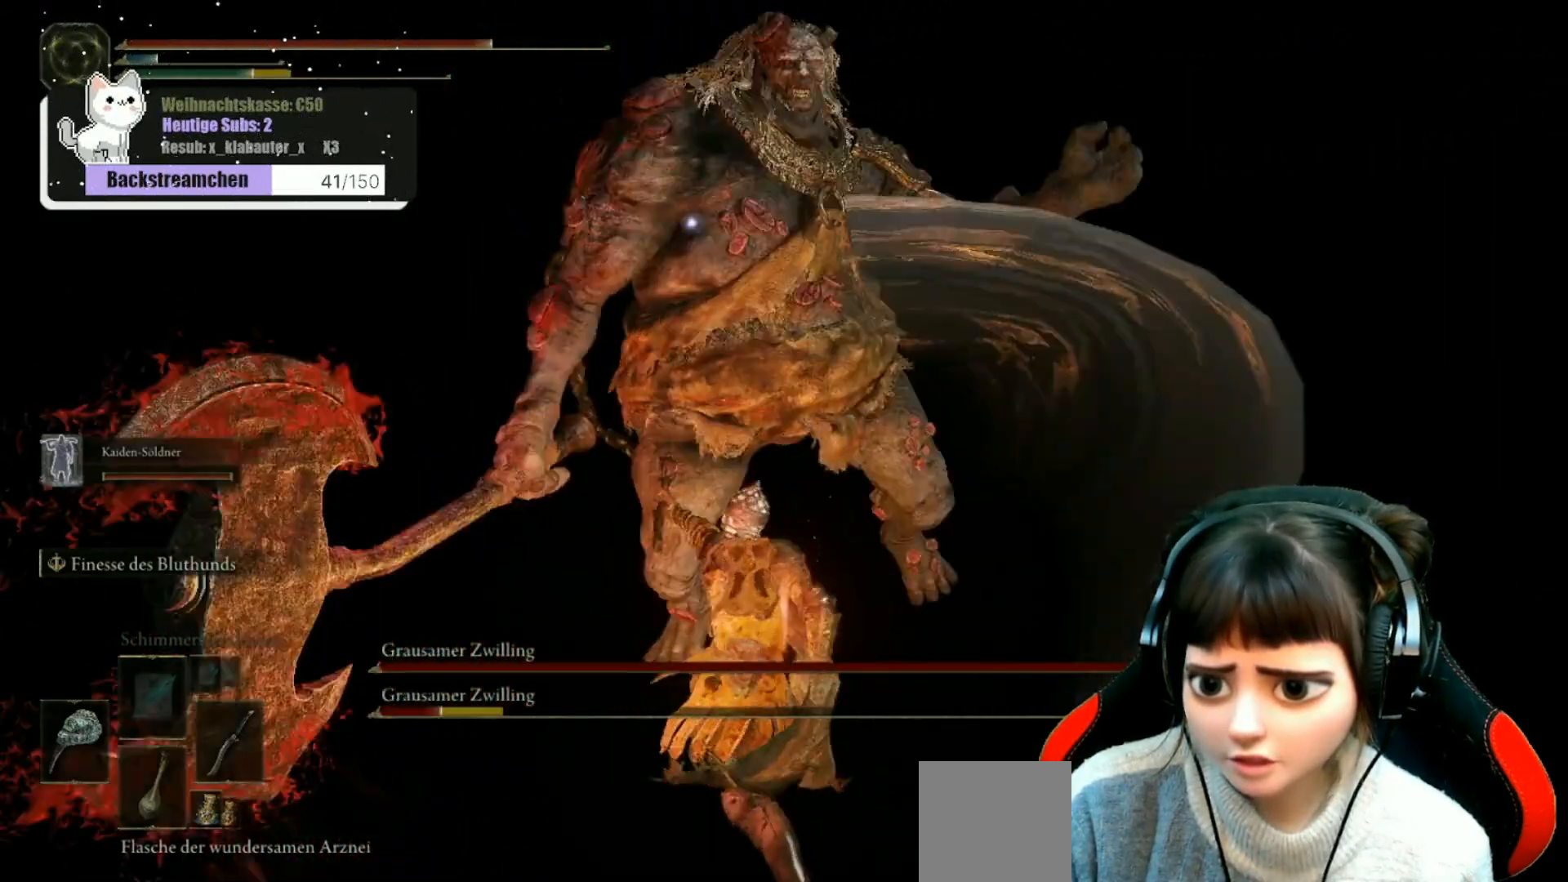
{"buttons": ["R1"], "left_stick": "up", "right_stick": "center", "events": [[17, "R1", "up"], [100, "R1", "down"], [200, "R1", "up"], [283, "R1", "down"], [367, "R1", "up"], [450, "R1", "down"]]}
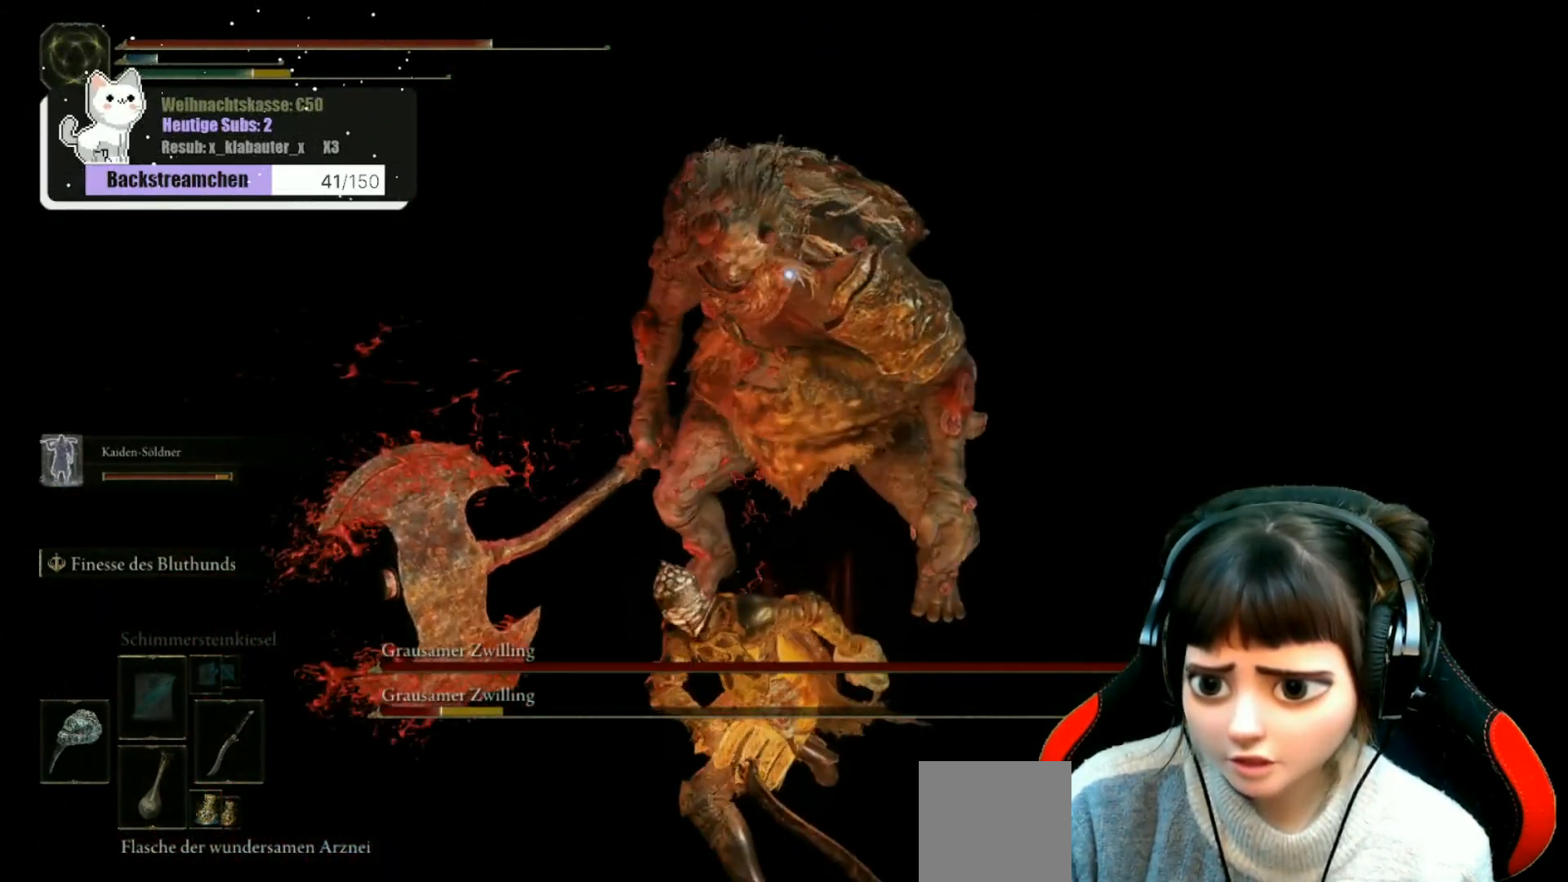
{"buttons": ["R1"], "left_stick": "up", "right_stick": "center", "events": [[33, "R1", "up"], [117, "R1", "down"], [217, "R1", "up"], [300, "R1", "down"], [367, "R1", "up"], [467, "R1", "down"]]}
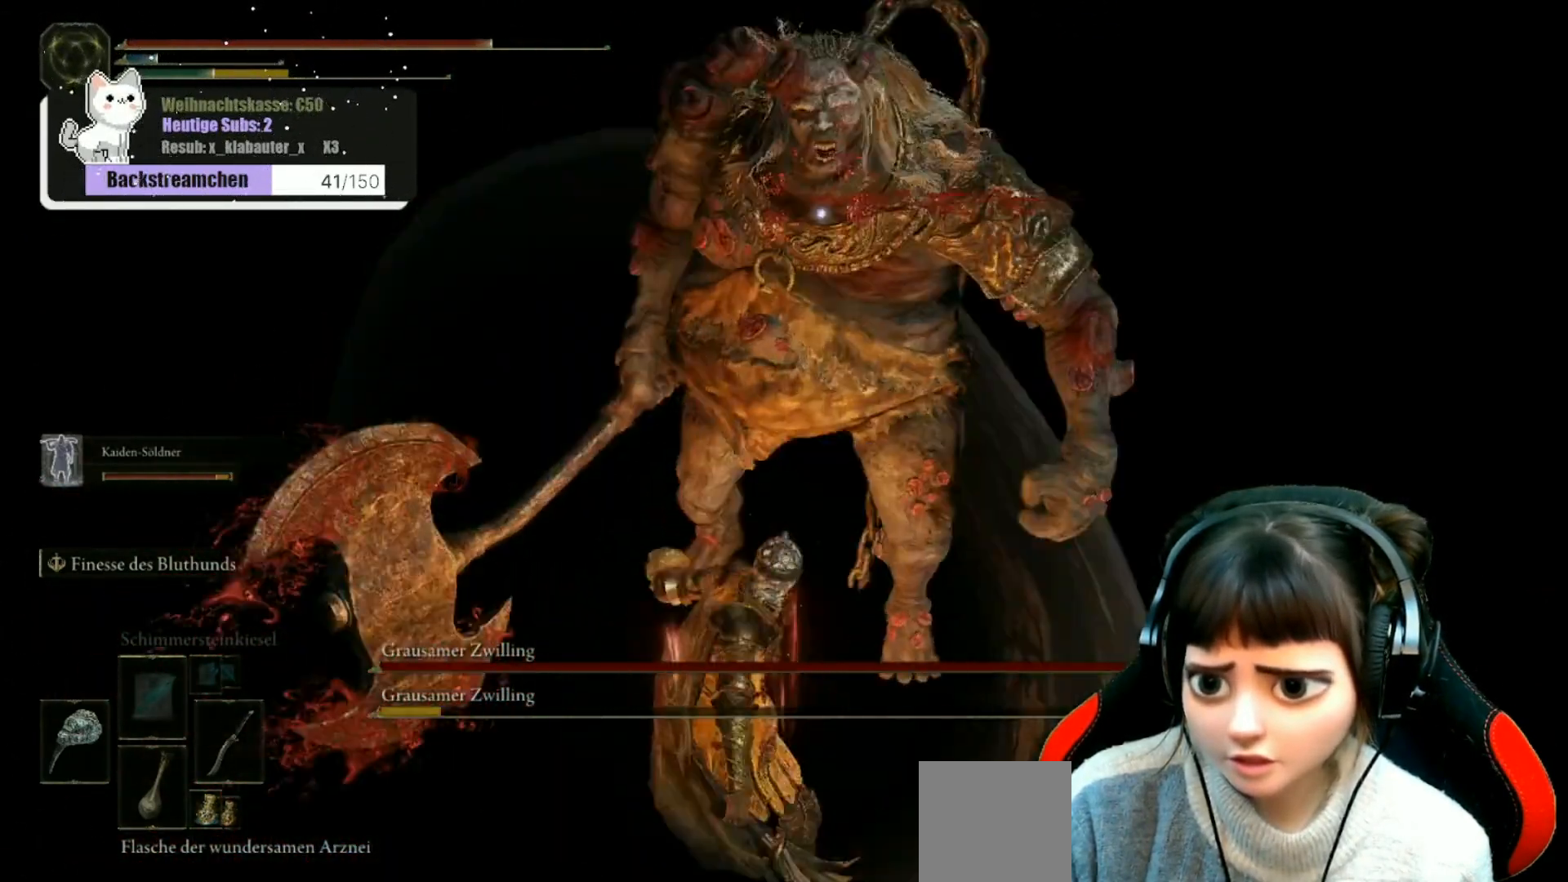
{"buttons": [], "left_stick": "right", "right_stick": "center", "events": [[50, "R1", "up"], [133, "R1", "down"], [200, "R1", "up"], [367, "left_stick", "center"], [500, "left_stick", "right"]]}
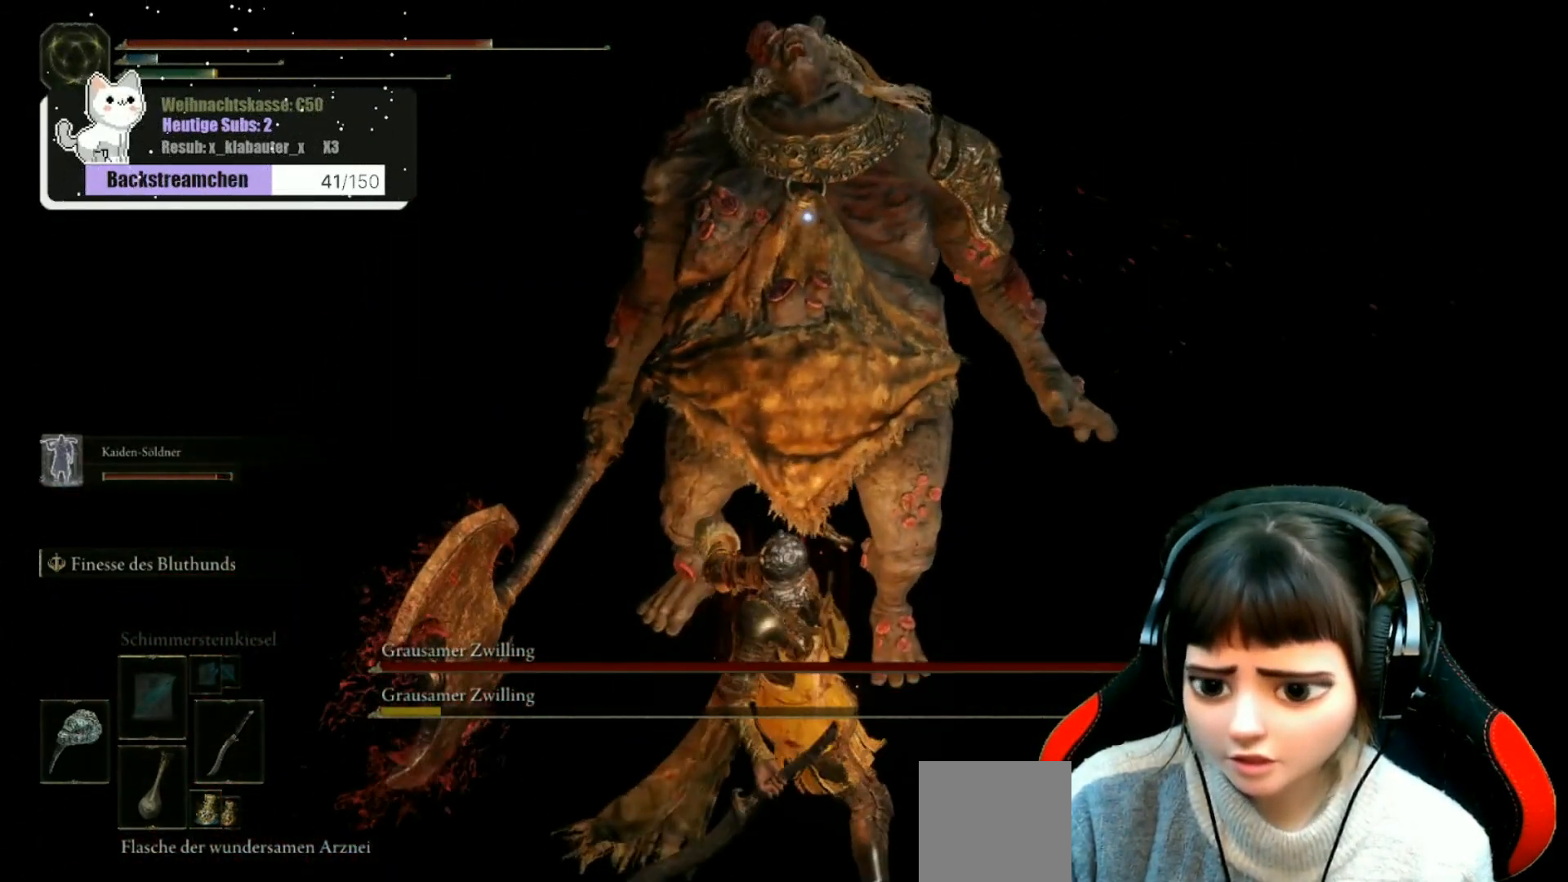
{"buttons": [], "left_stick": "right", "right_stick": "right", "events": [[50, "right_stick", "right"]]}
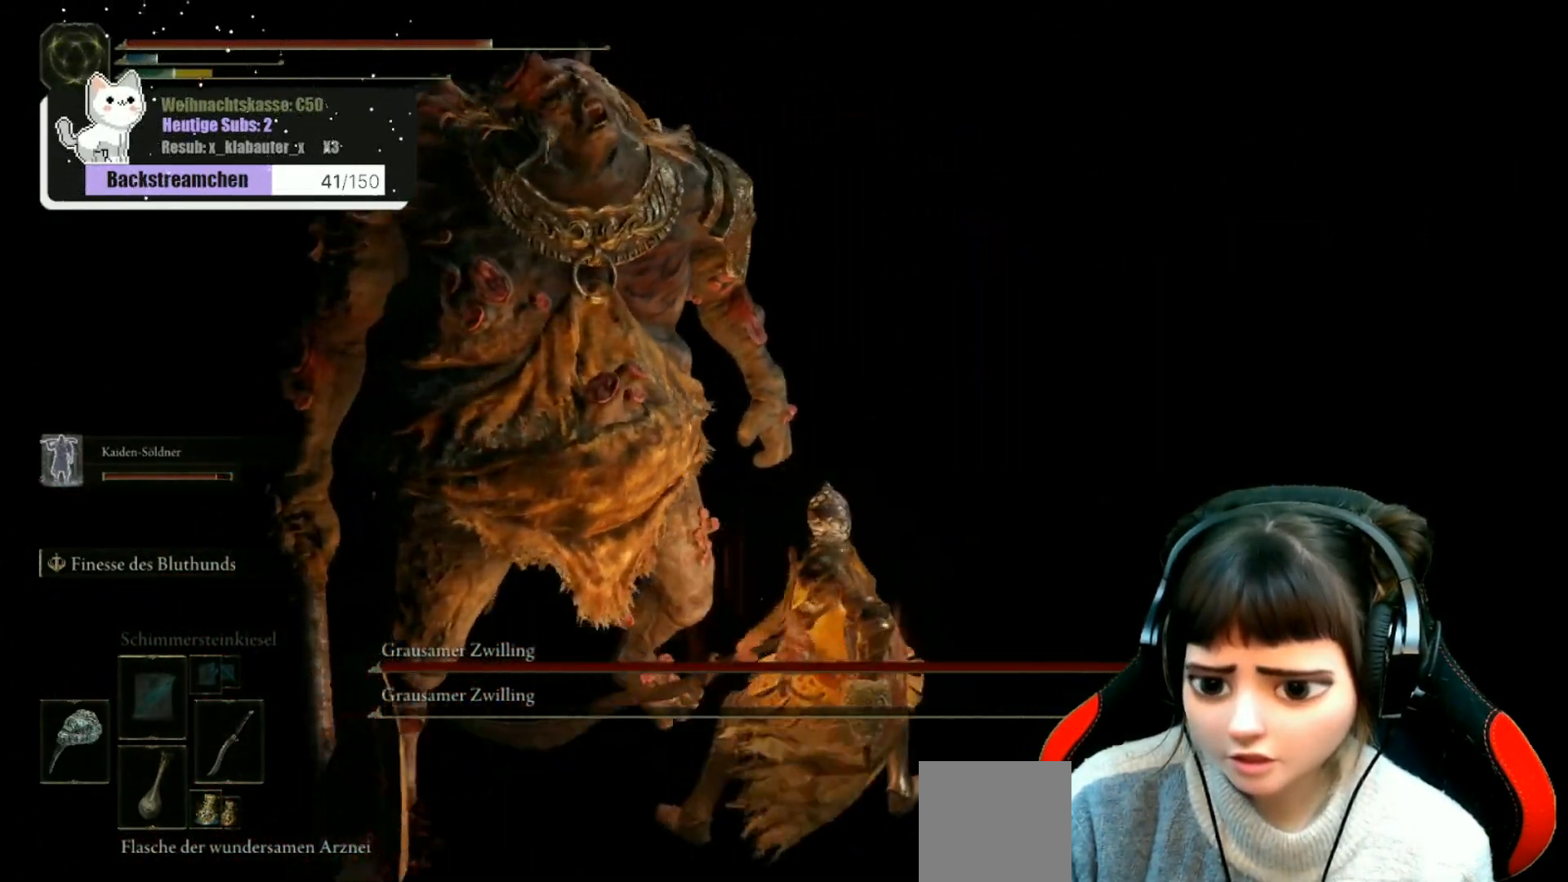
{"buttons": [], "left_stick": "up-right", "right_stick": "up-right", "events": [[167, "left_stick", "up-right"], [183, "right_stick", "center"], [383, "right_stick", "right"], [483, "right_stick", "up-right"]]}
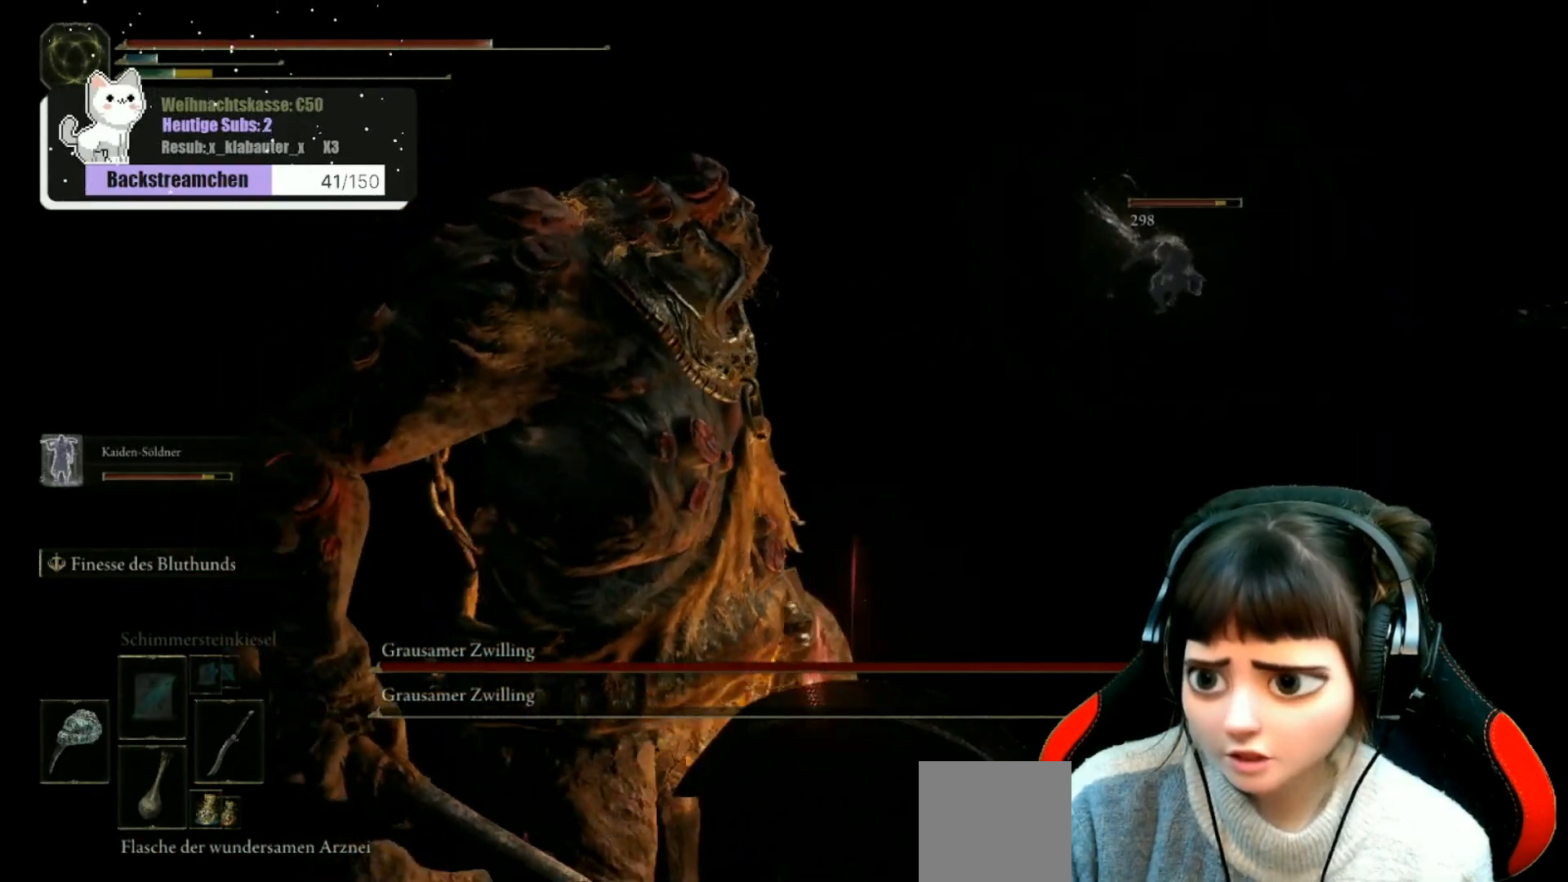
{"buttons": [], "left_stick": "up", "right_stick": "center", "events": [[100, "right_stick", "center"], [200, "left_stick", "up"], [317, "R3", "down"], [400, "R3", "up"]]}